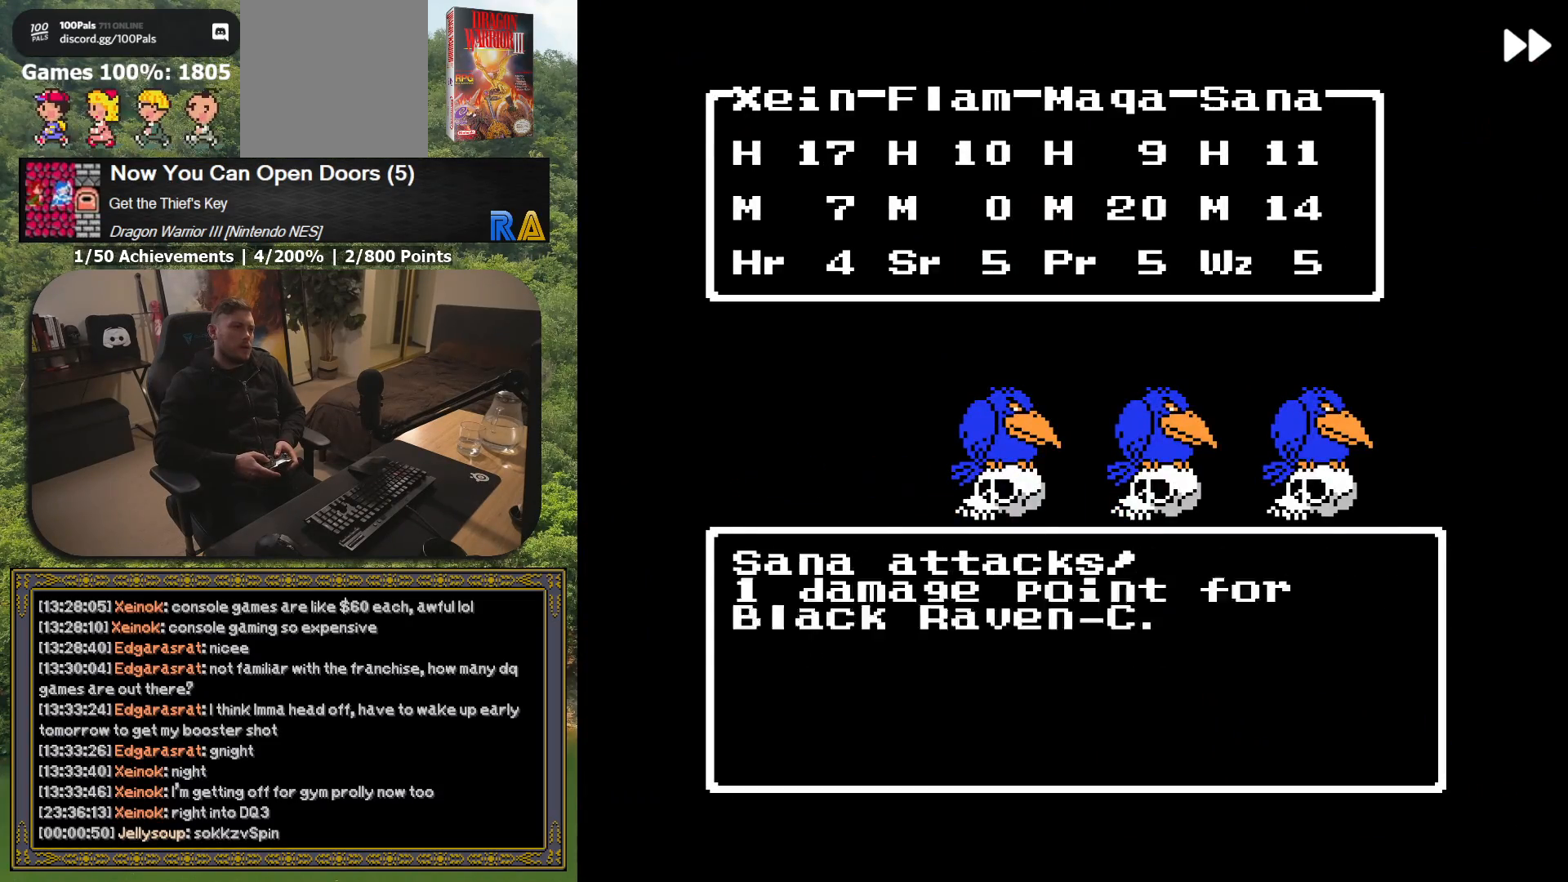
Gameplay with a controller (Xbox layout); each line is a JSON object with the inputs held at the frame after it. "button_events" lists button changes between this image and that frame as [ms after this image, input, new state], when the widget could be followed in between (sticks are given only as held states). Not read: L3 R3 left_stick right_stick.
{"buttons": ["A", "L2"], "button_events": []}
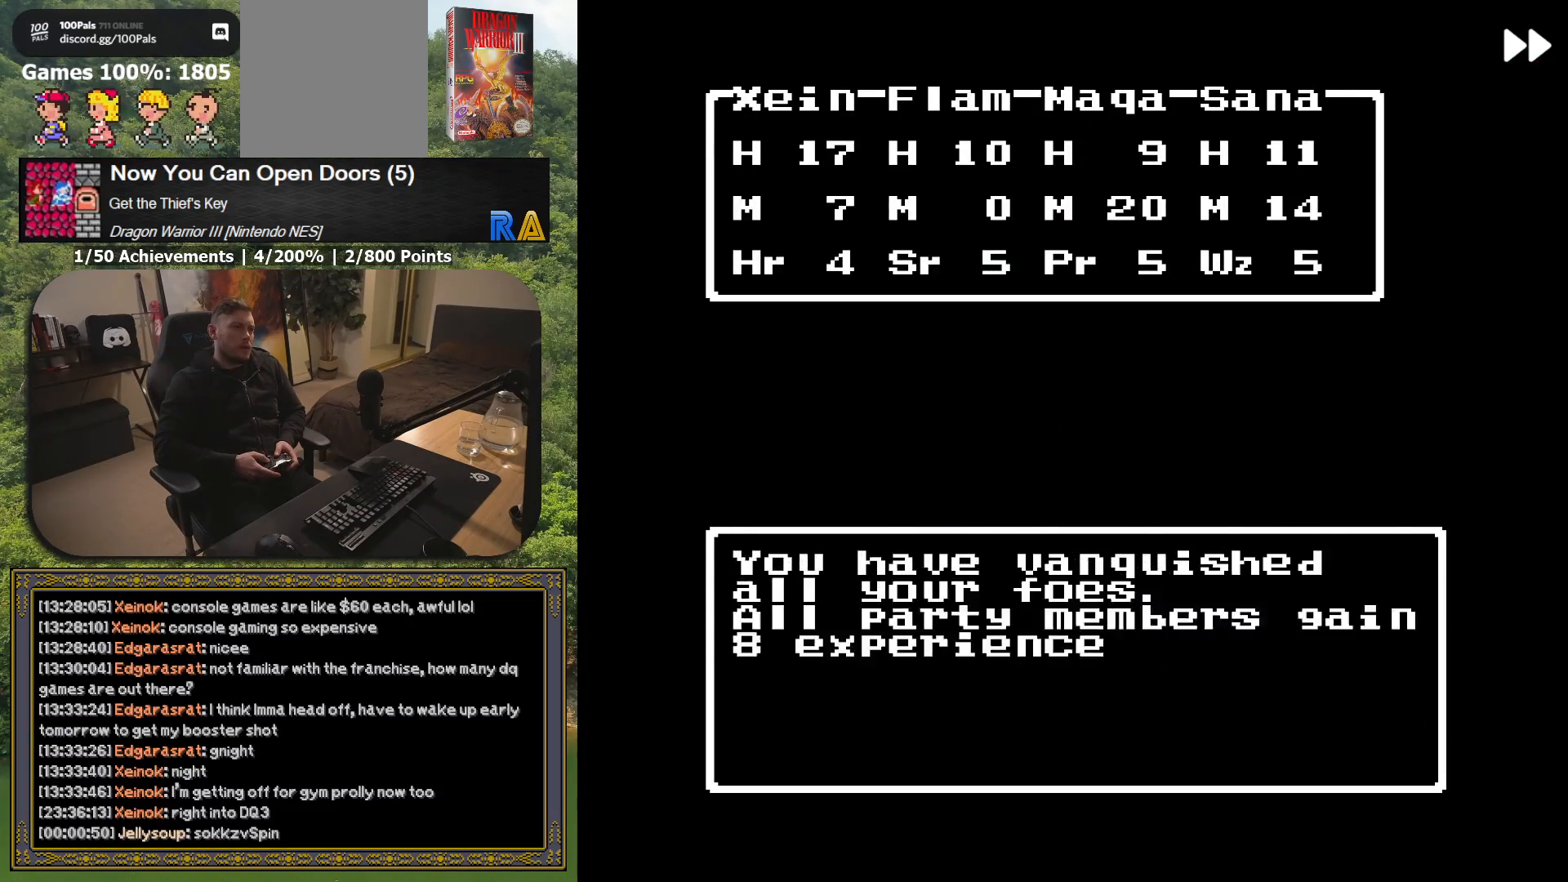
{"buttons": [], "button_events": [[83, "A", "up"], [117, "L2", "up"]]}
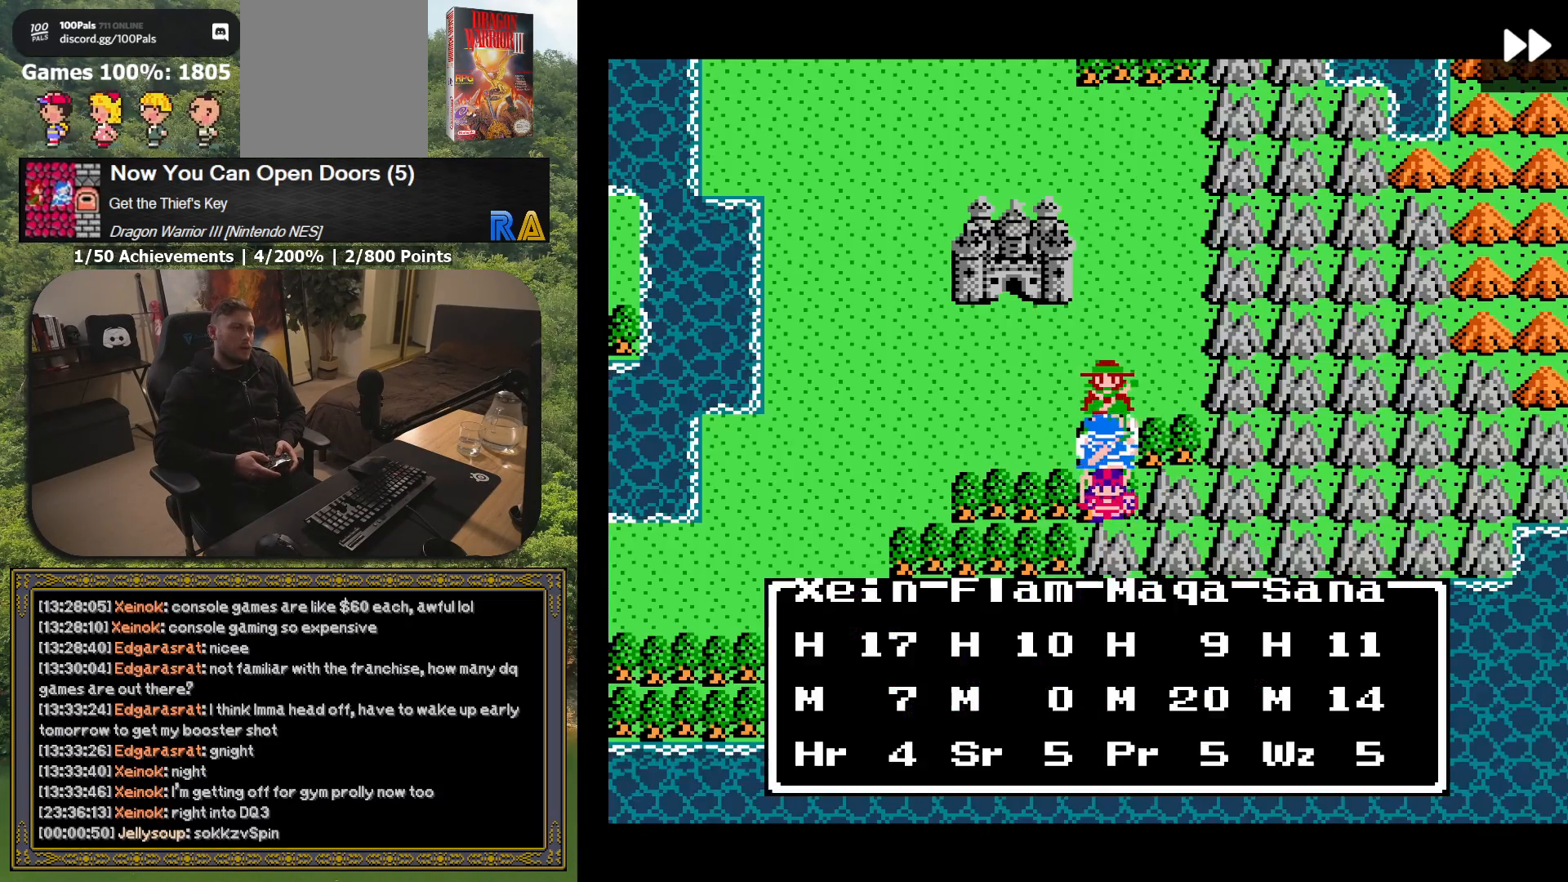
{"buttons": ["DPAD_DOWN"], "button_events": [[50, "DPAD_UP", "down"], [217, "DPAD_UP", "up"], [500, "DPAD_DOWN", "down"]]}
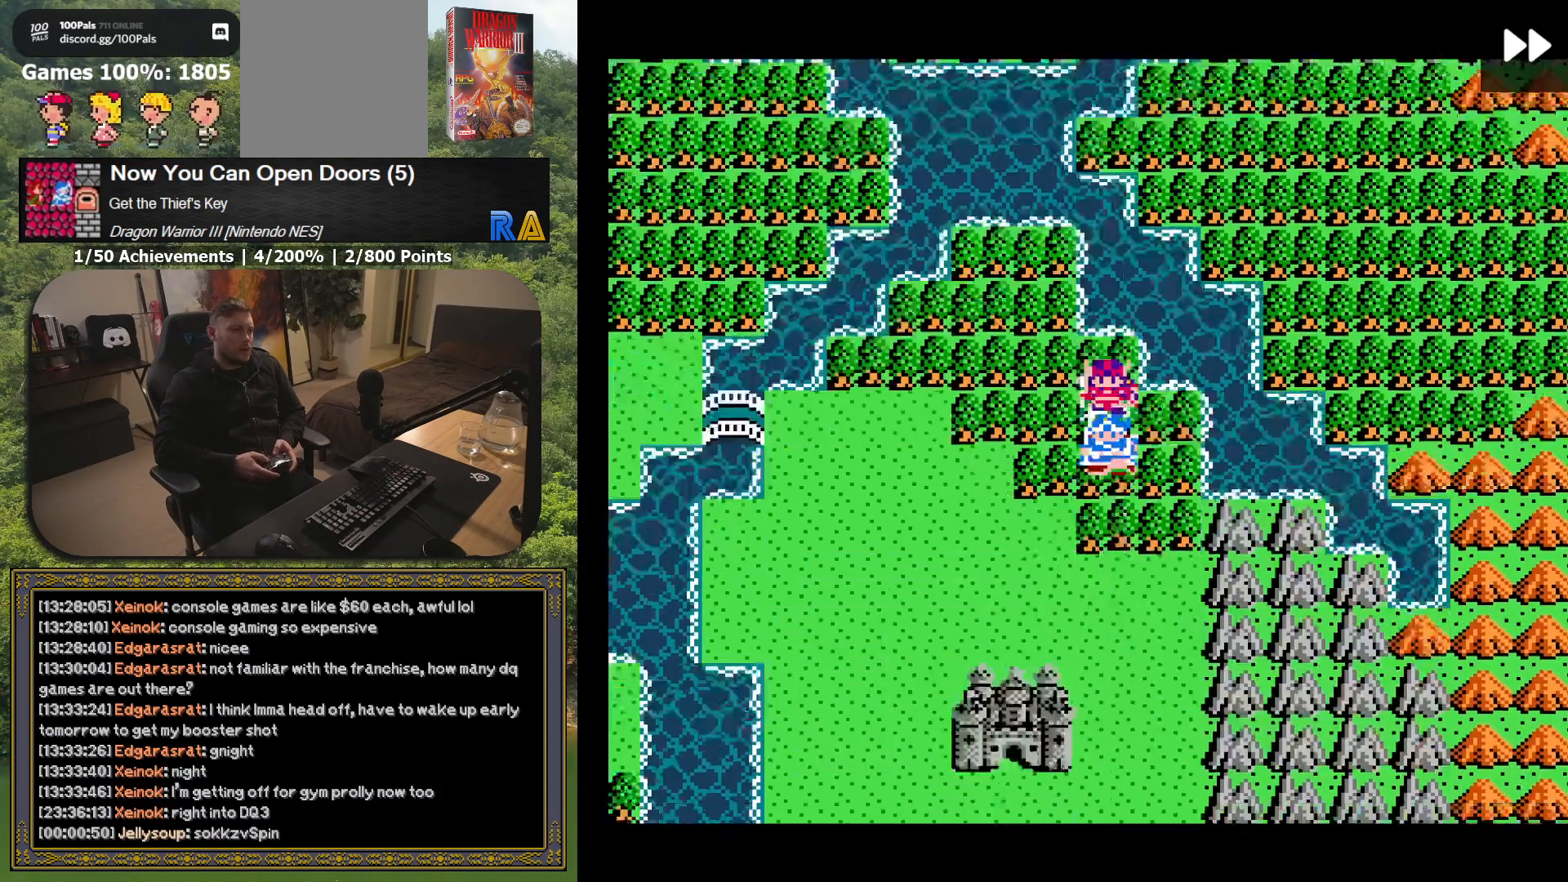
{"buttons": ["DPAD_UP"], "button_events": [[150, "DPAD_DOWN", "up"], [450, "DPAD_UP", "down"]]}
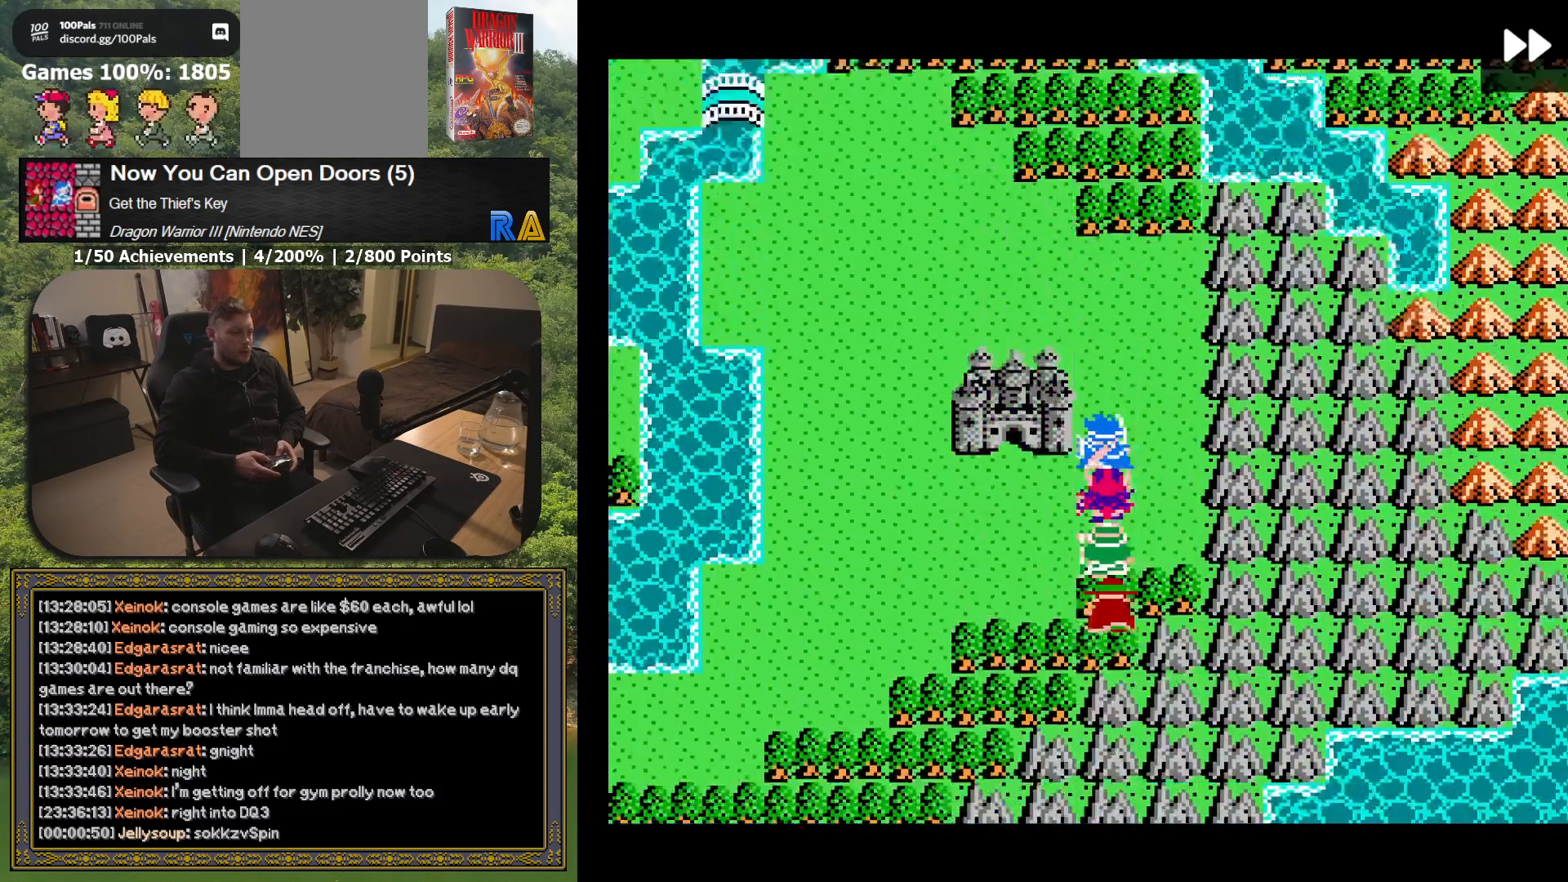
{"buttons": [], "button_events": [[83, "DPAD_UP", "up"], [350, "DPAD_DOWN", "down"], [483, "DPAD_DOWN", "up"]]}
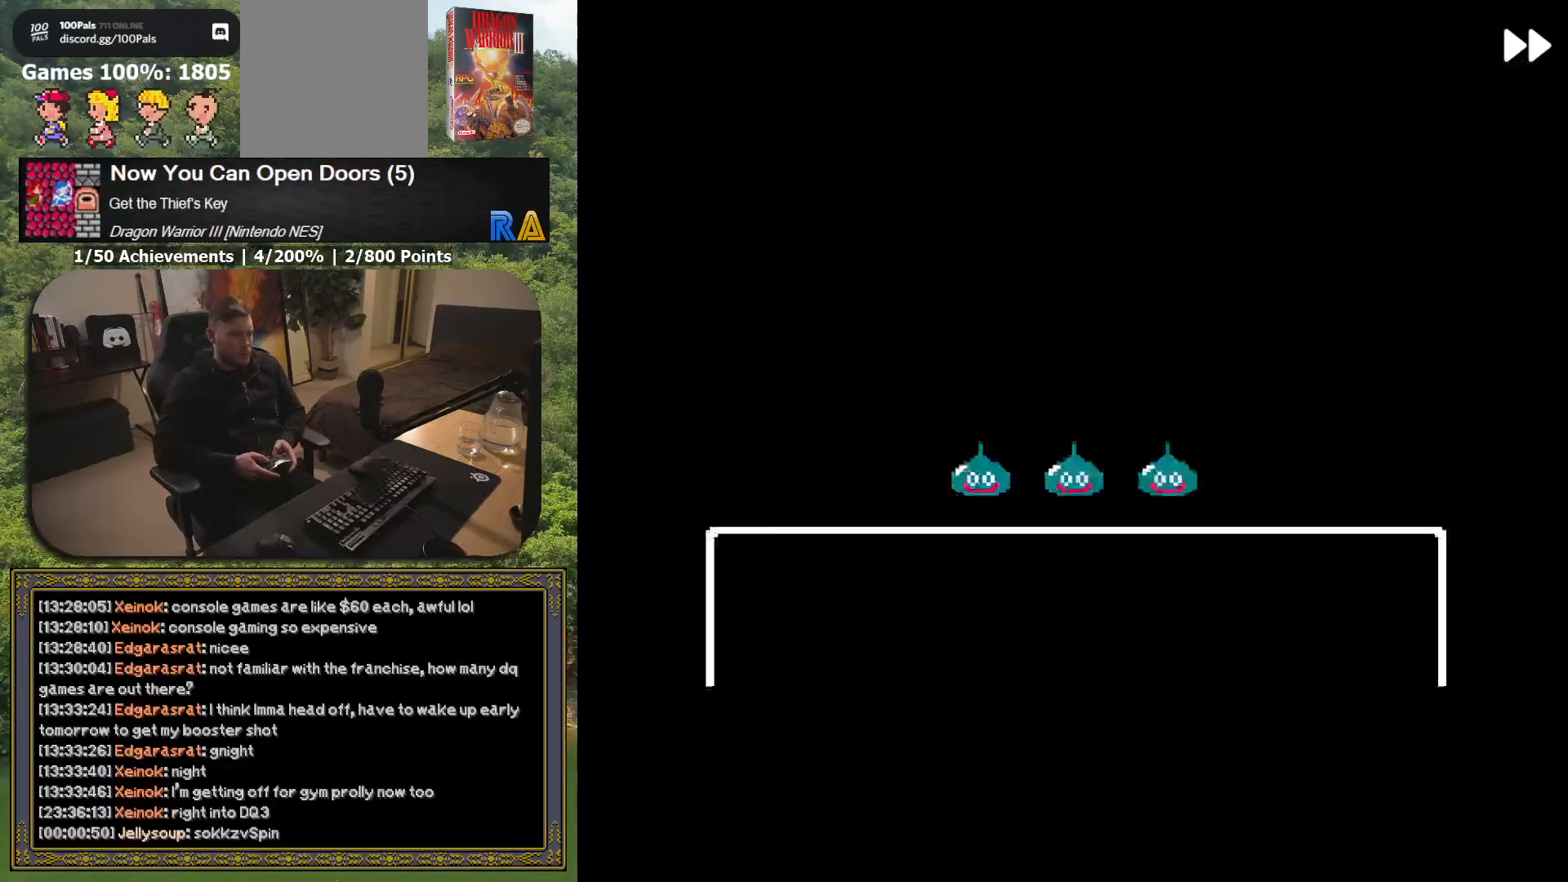
{"buttons": [], "button_events": []}
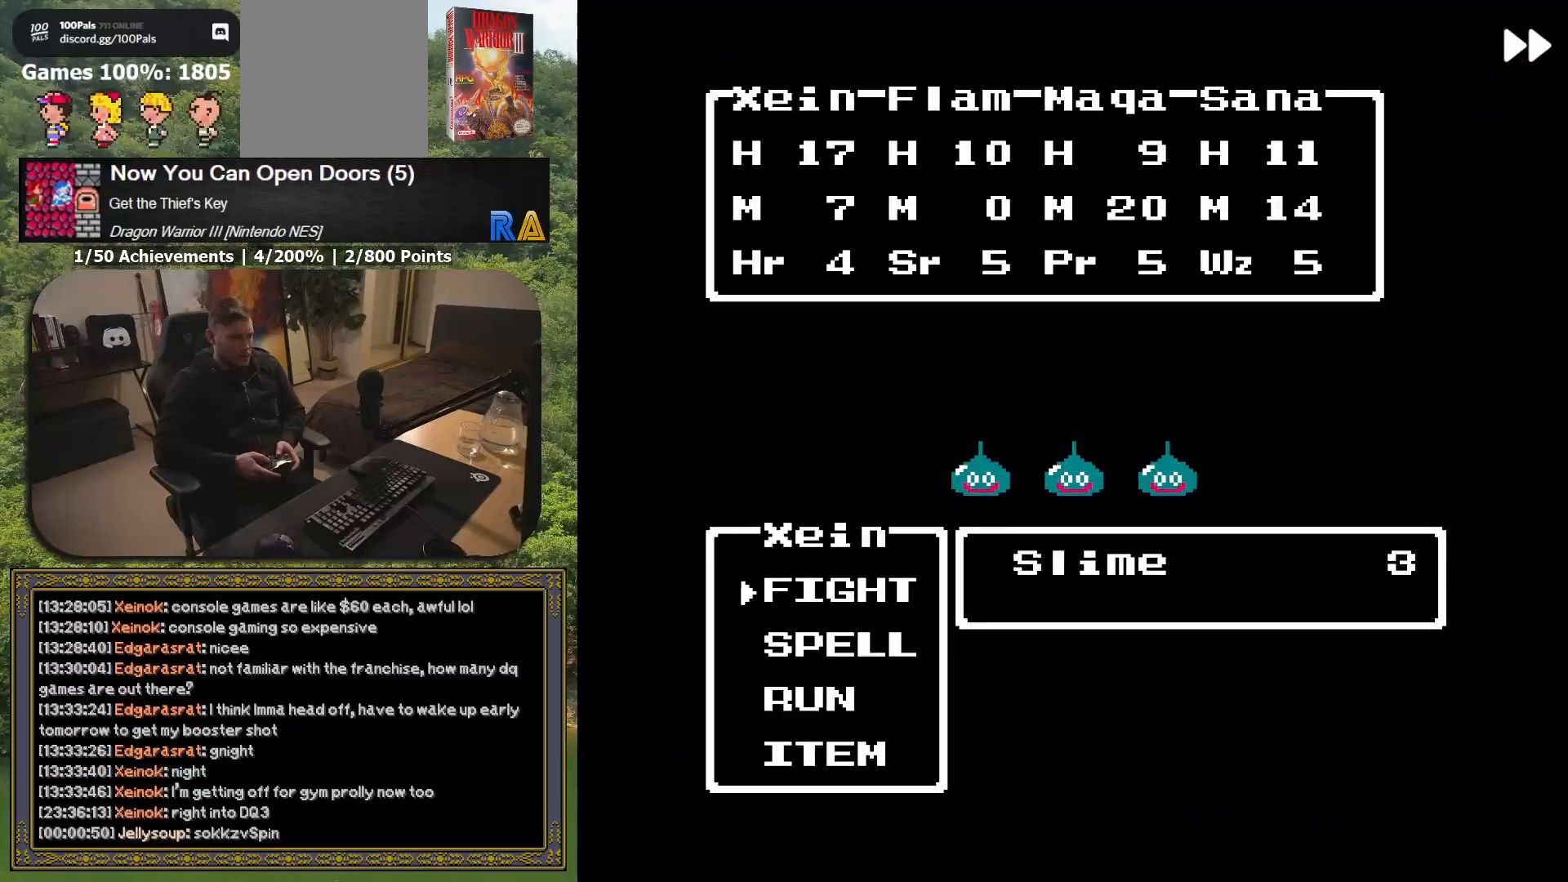
{"buttons": ["A", "L2"], "button_events": [[83, "L2", "down"], [133, "A", "down"]]}
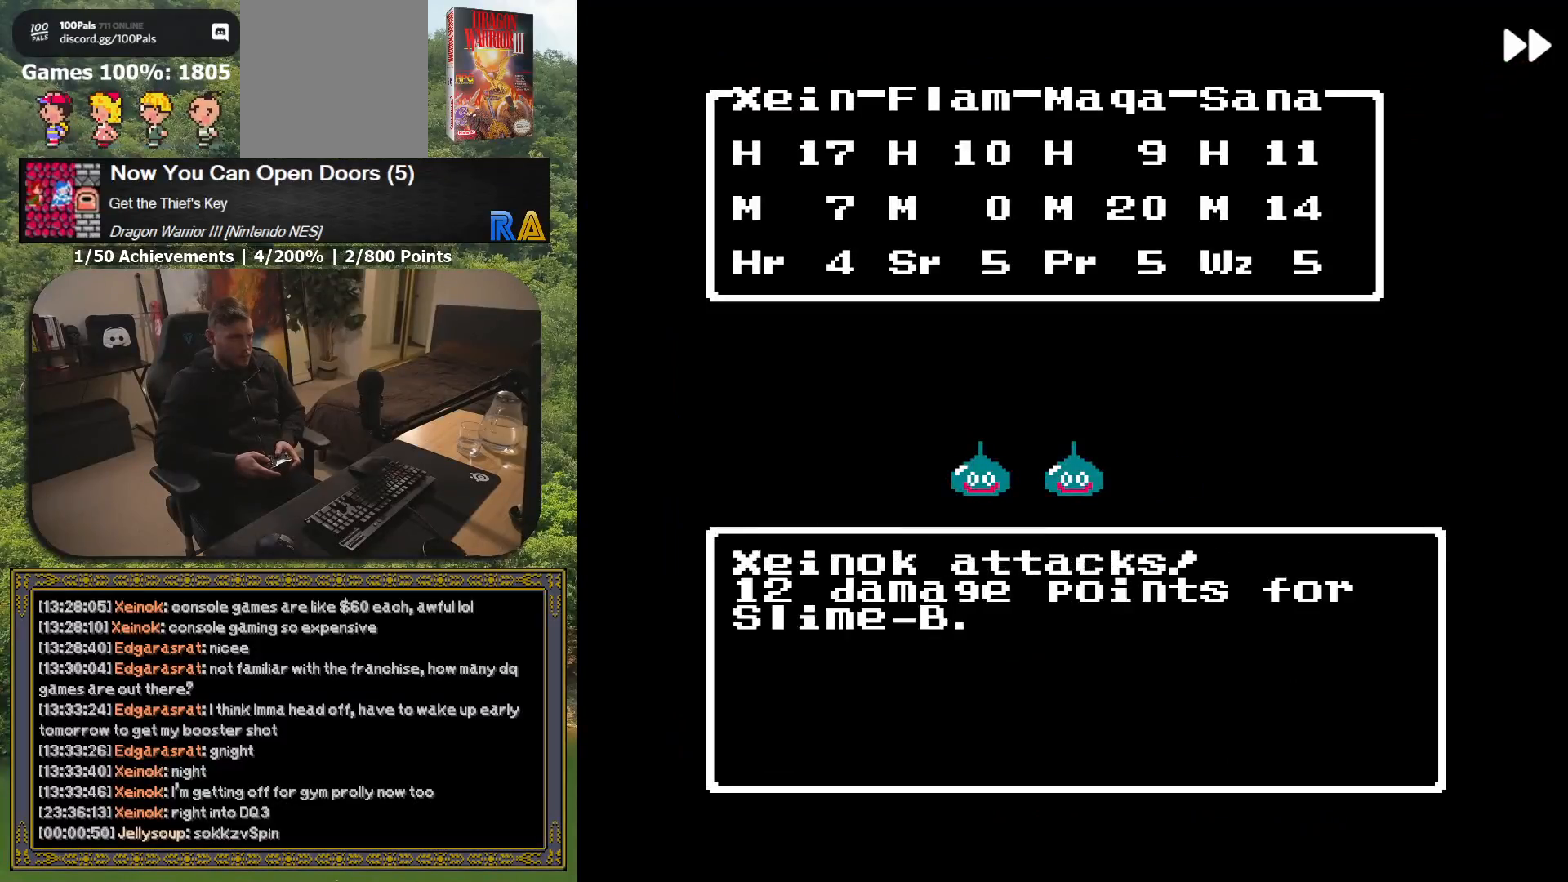
{"buttons": [], "button_events": [[217, "A", "up"], [267, "L2", "up"]]}
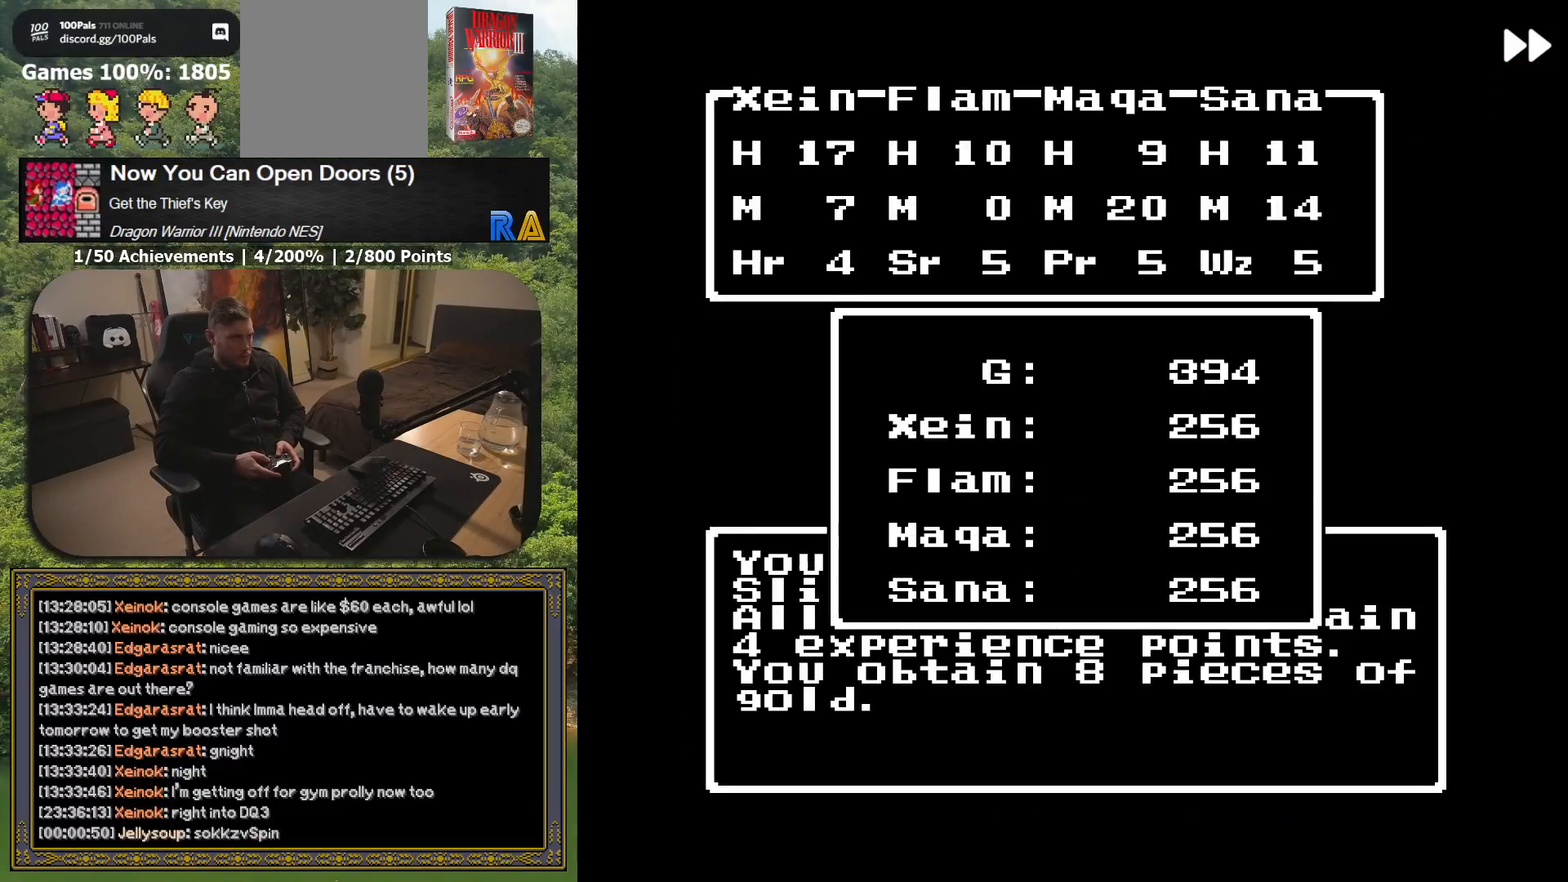
{"buttons": [], "button_events": [[167, "DPAD_UP", "down"], [333, "DPAD_UP", "up"]]}
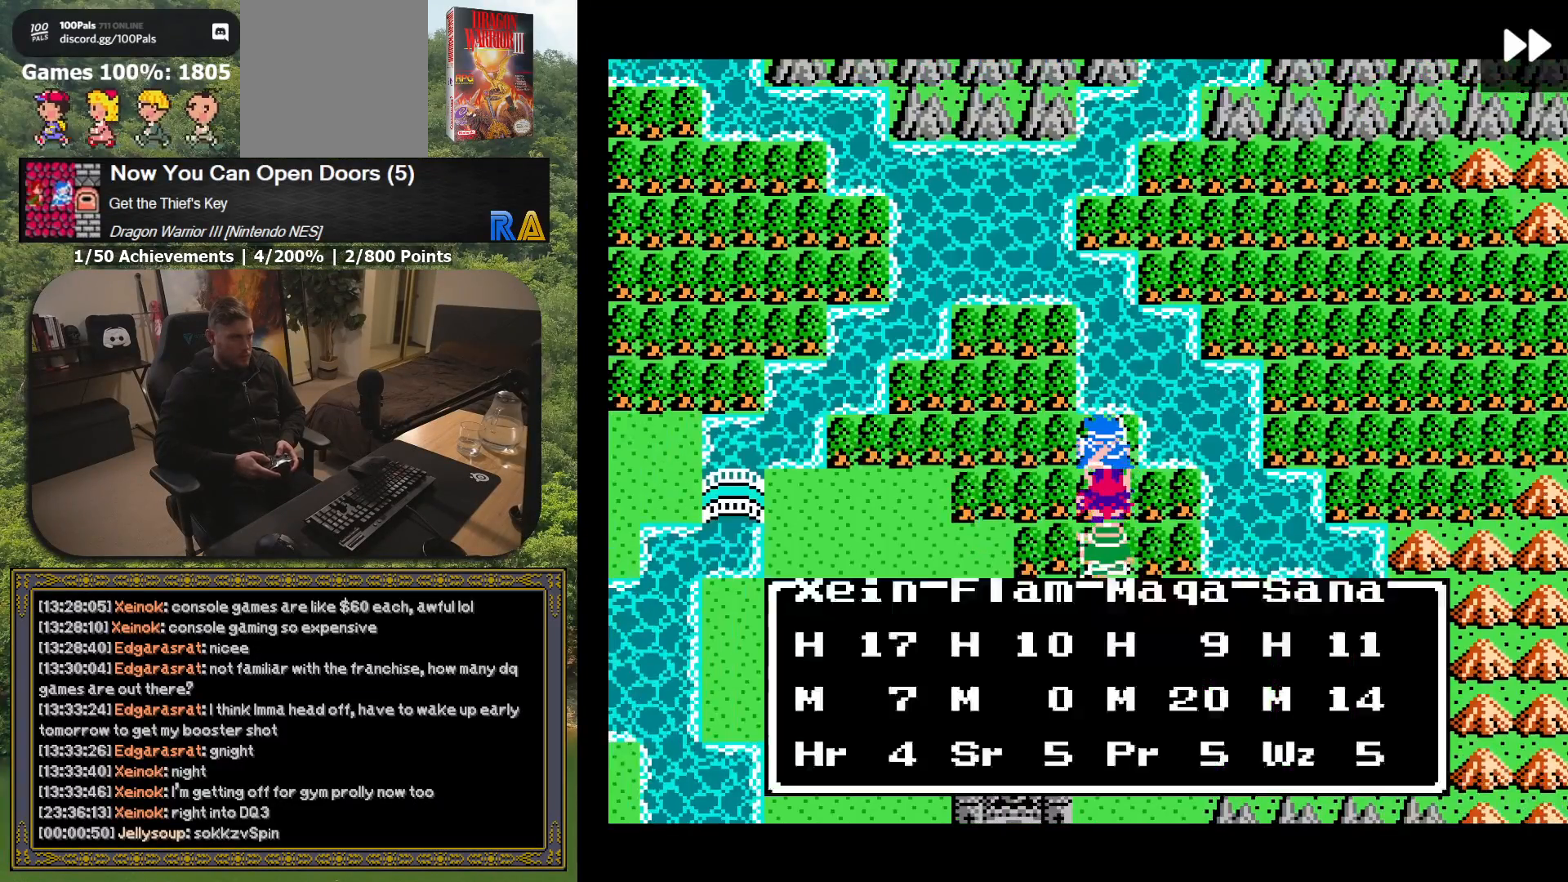
{"buttons": [], "button_events": [[150, "DPAD_DOWN", "down"], [317, "DPAD_DOWN", "up"]]}
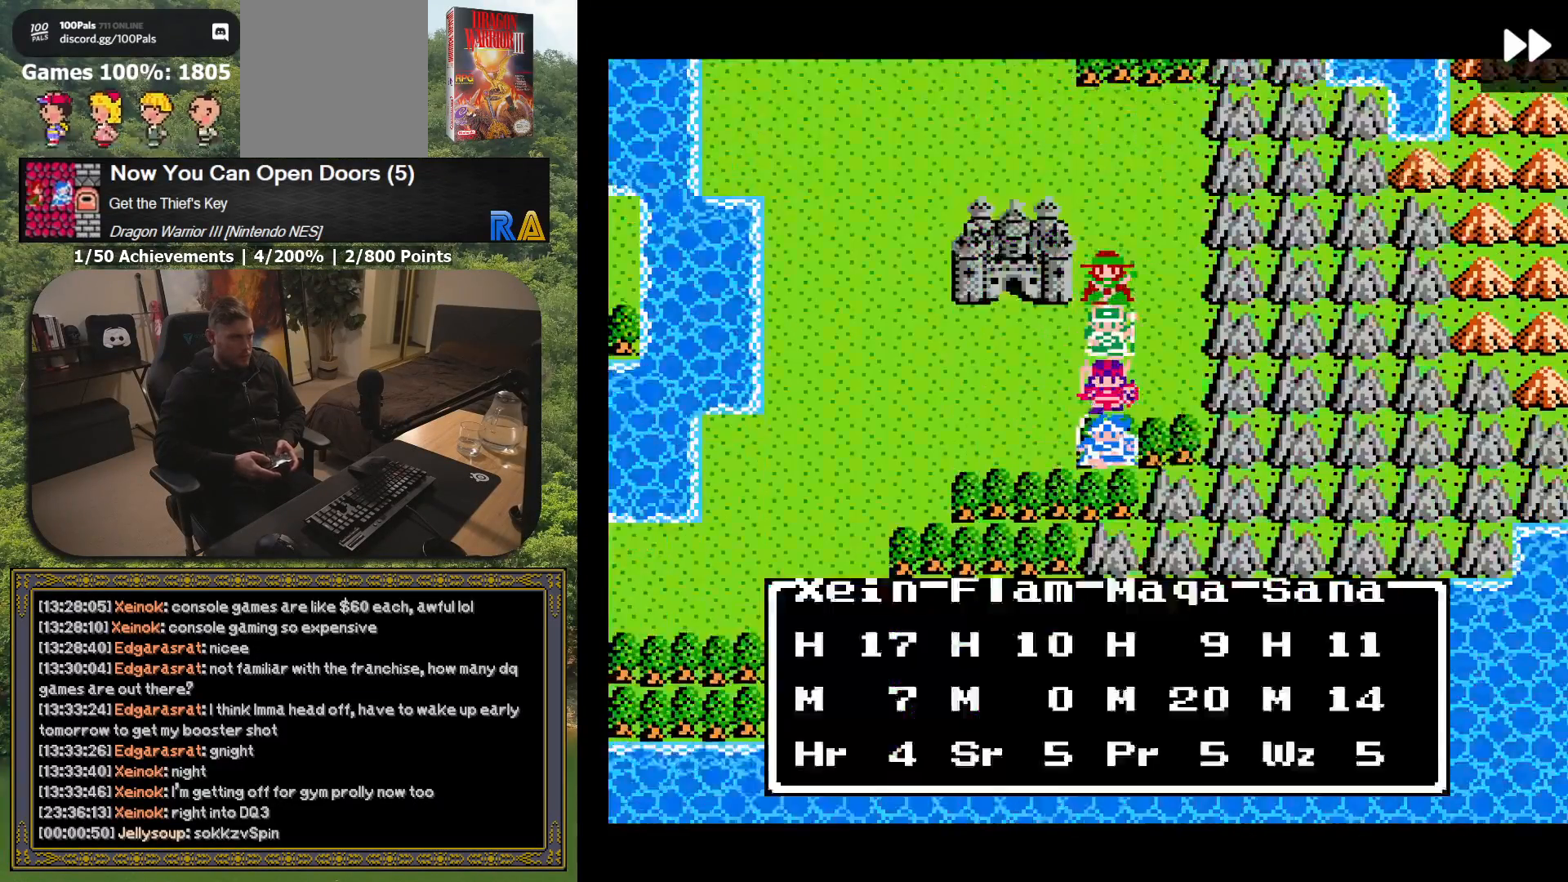
{"buttons": ["DPAD_DOWN"], "button_events": [[67, "DPAD_UP", "down"], [217, "DPAD_UP", "up"], [467, "DPAD_DOWN", "down"]]}
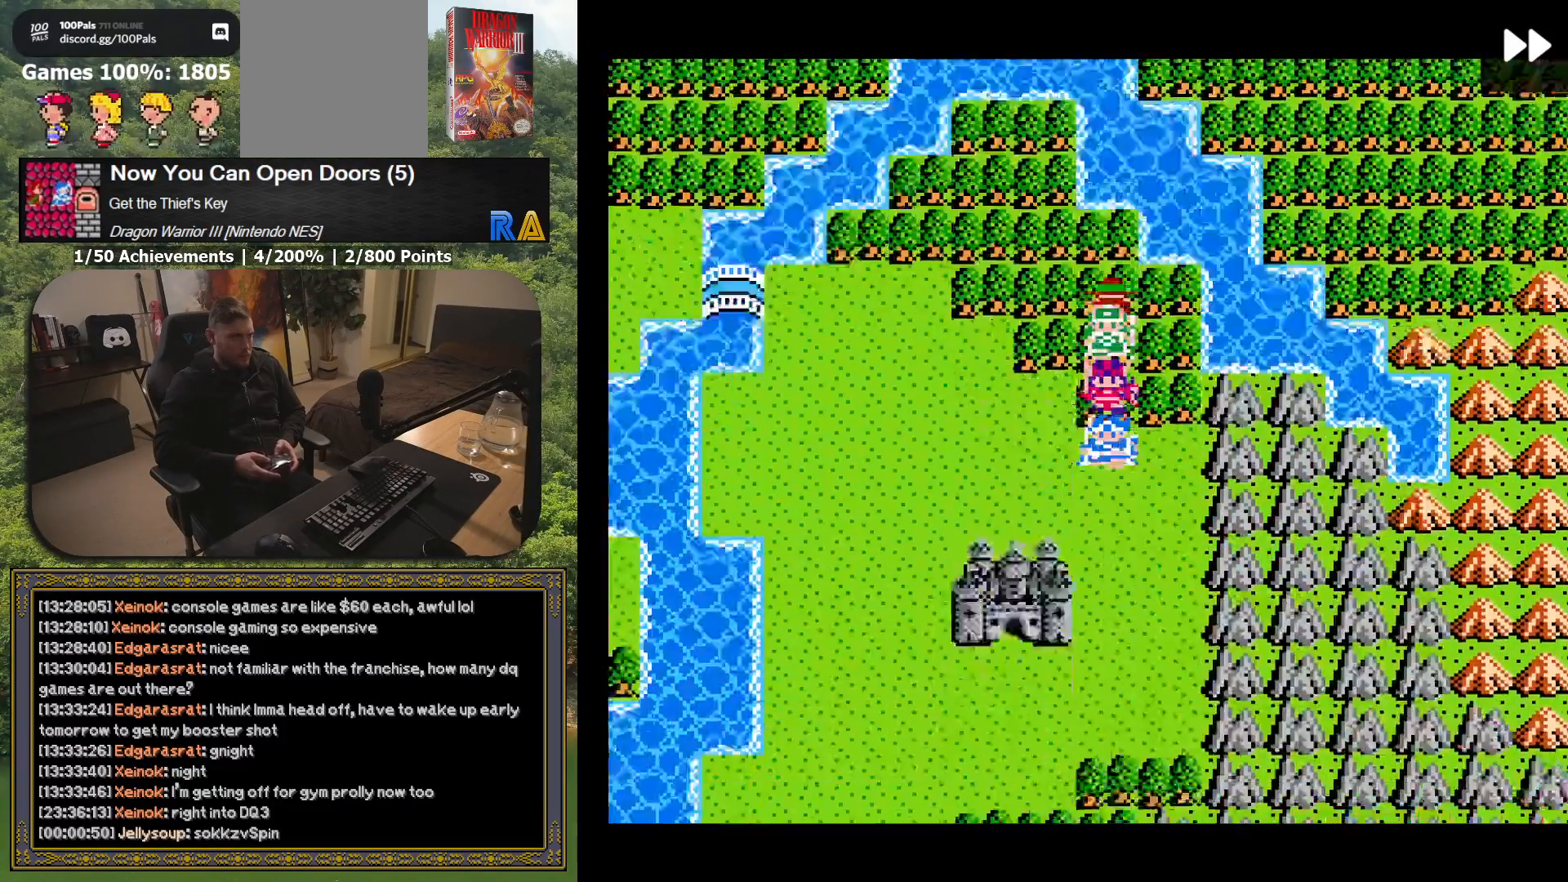
{"buttons": ["DPAD_UP"], "button_events": [[133, "DPAD_DOWN", "up"], [417, "DPAD_UP", "down"]]}
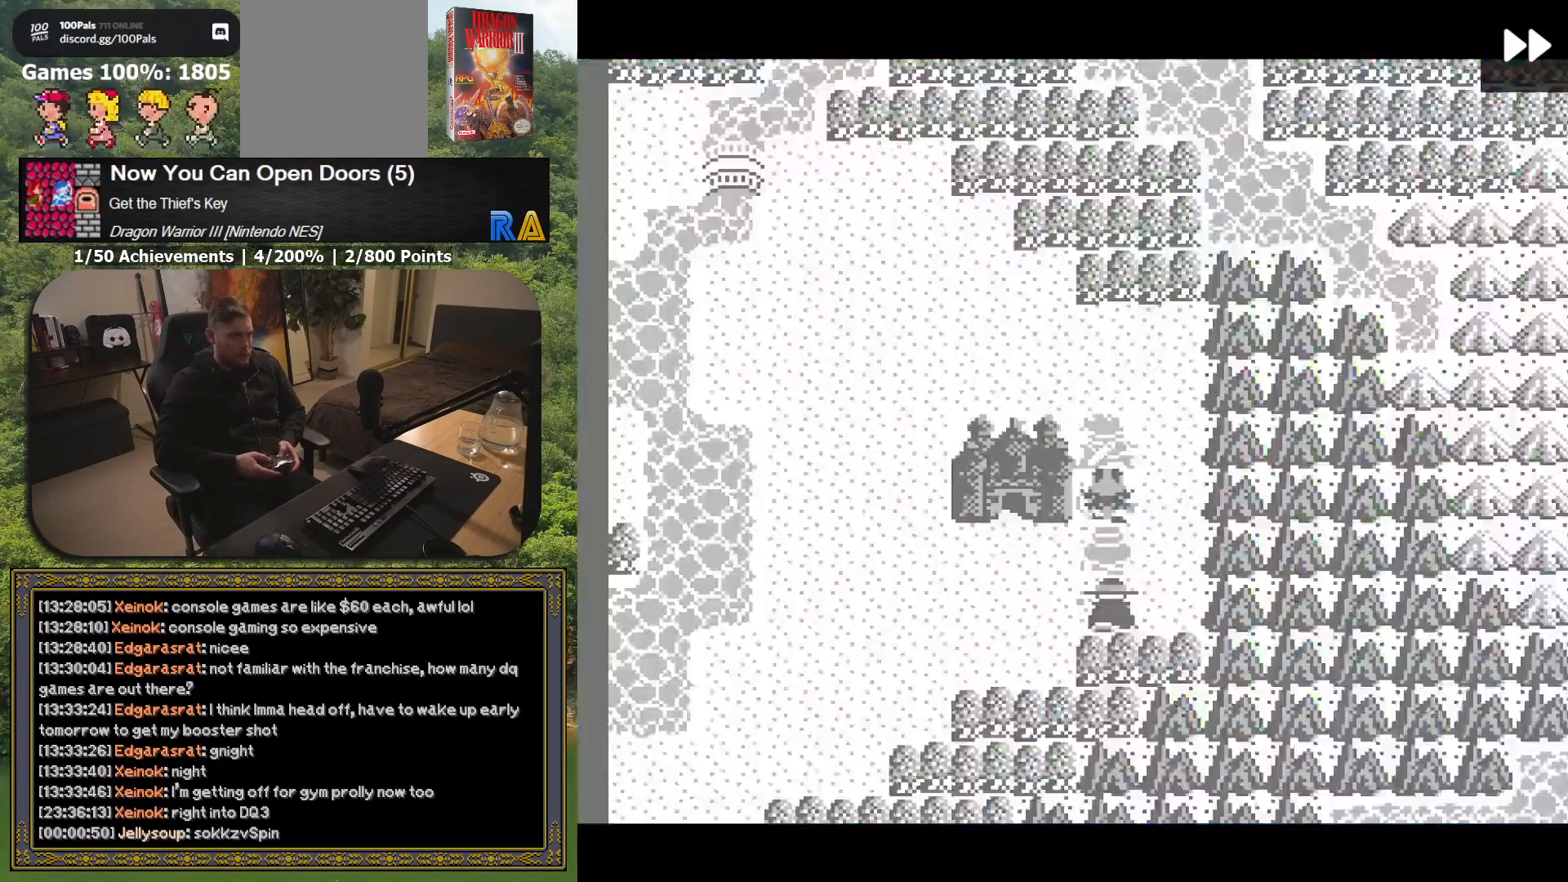
{"buttons": [], "button_events": [[50, "DPAD_UP", "up"]]}
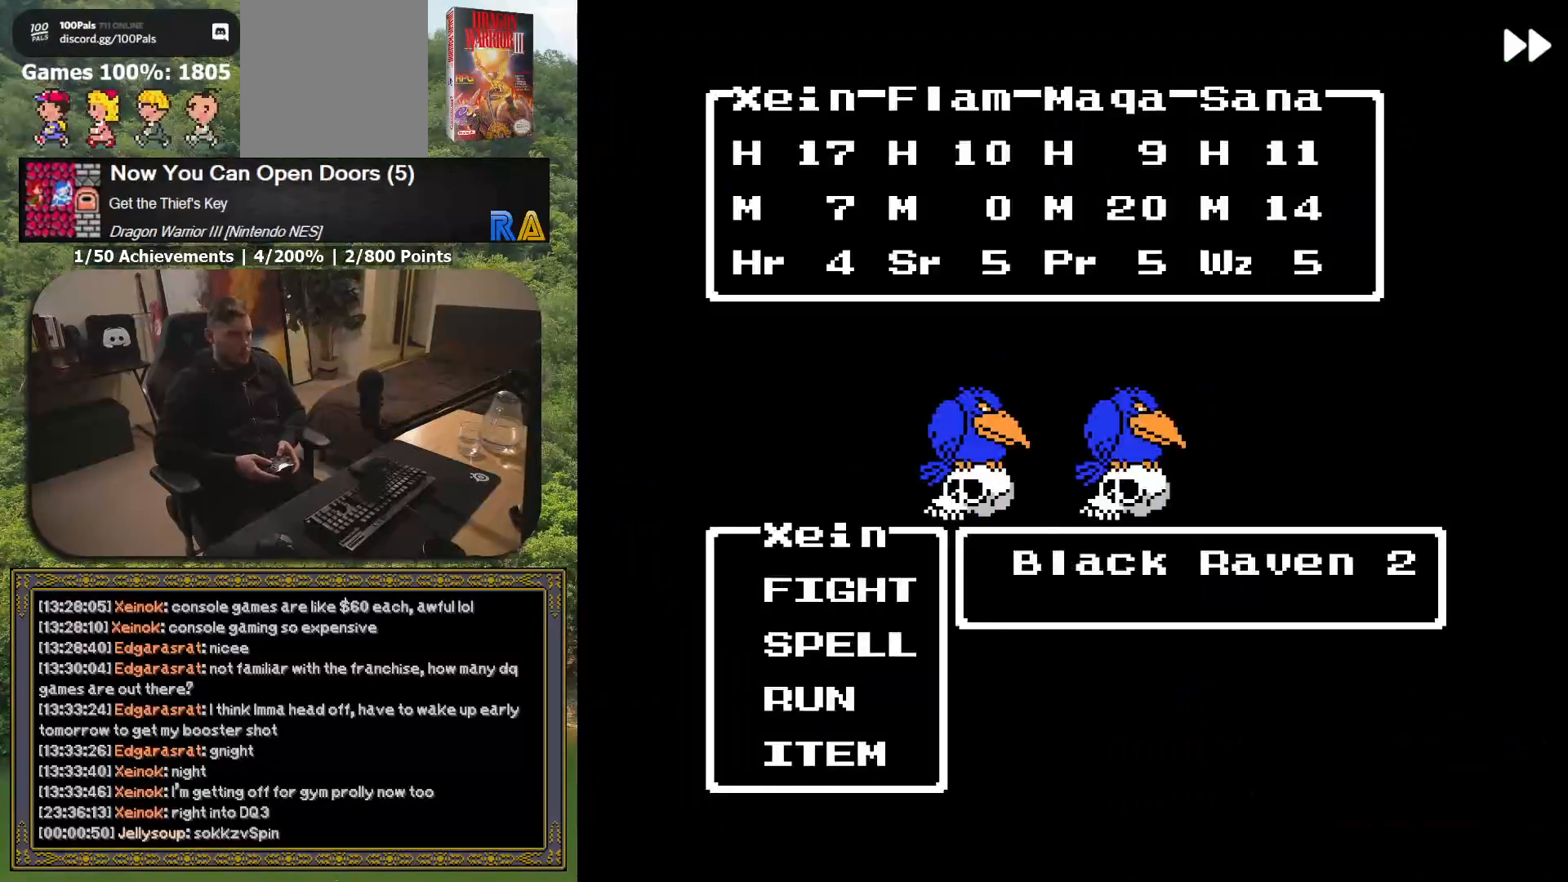
{"buttons": ["A", "L2"], "button_events": [[67, "L2", "down"], [133, "A", "down"]]}
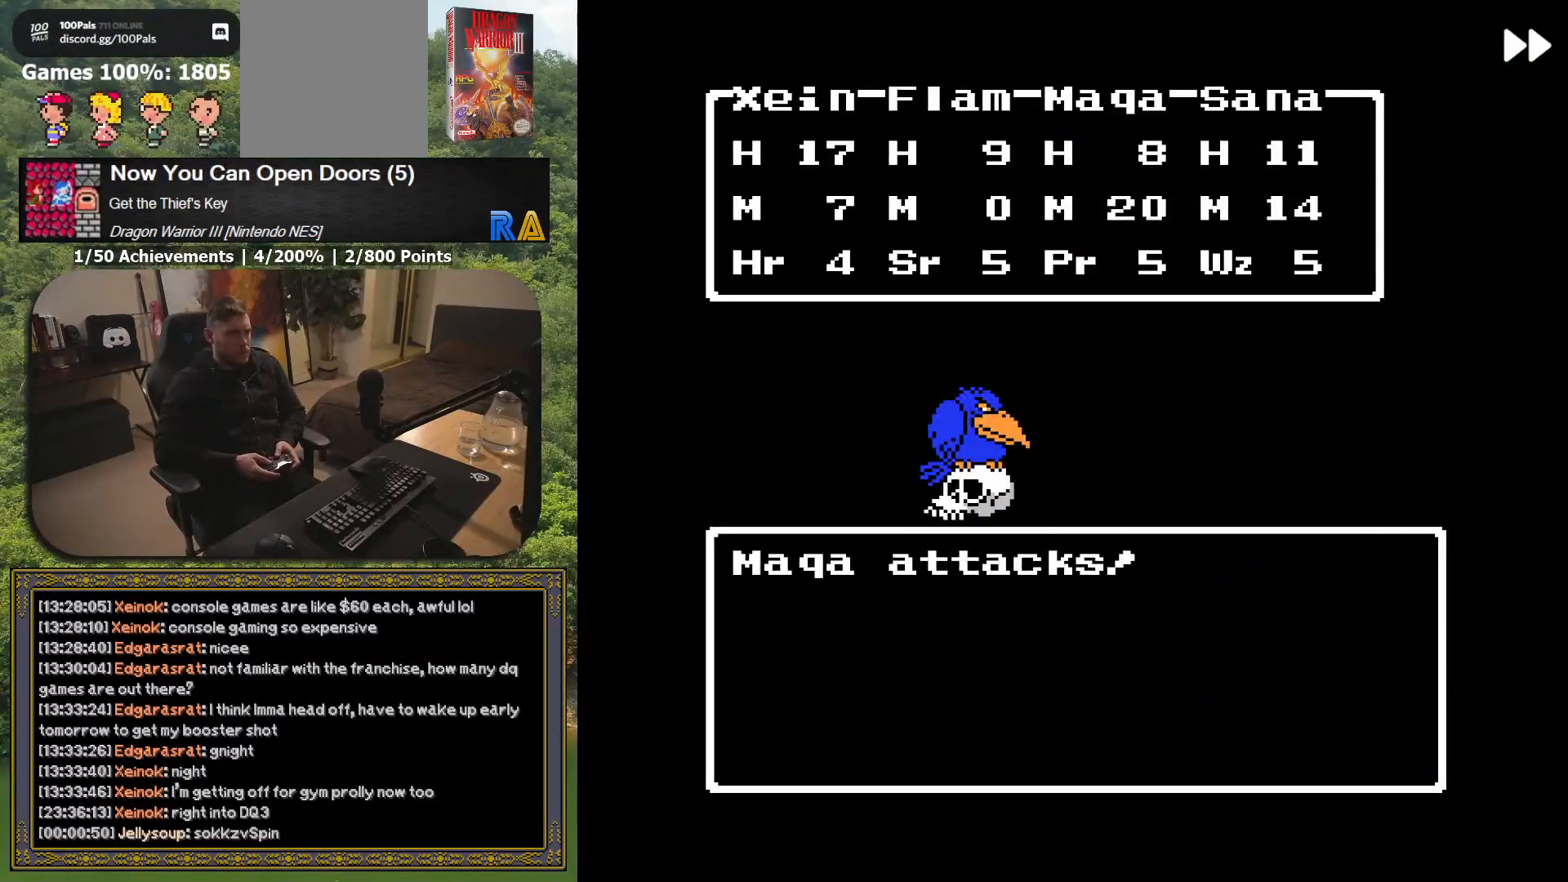
{"buttons": [], "button_events": [[300, "A", "up"], [333, "L2", "up"]]}
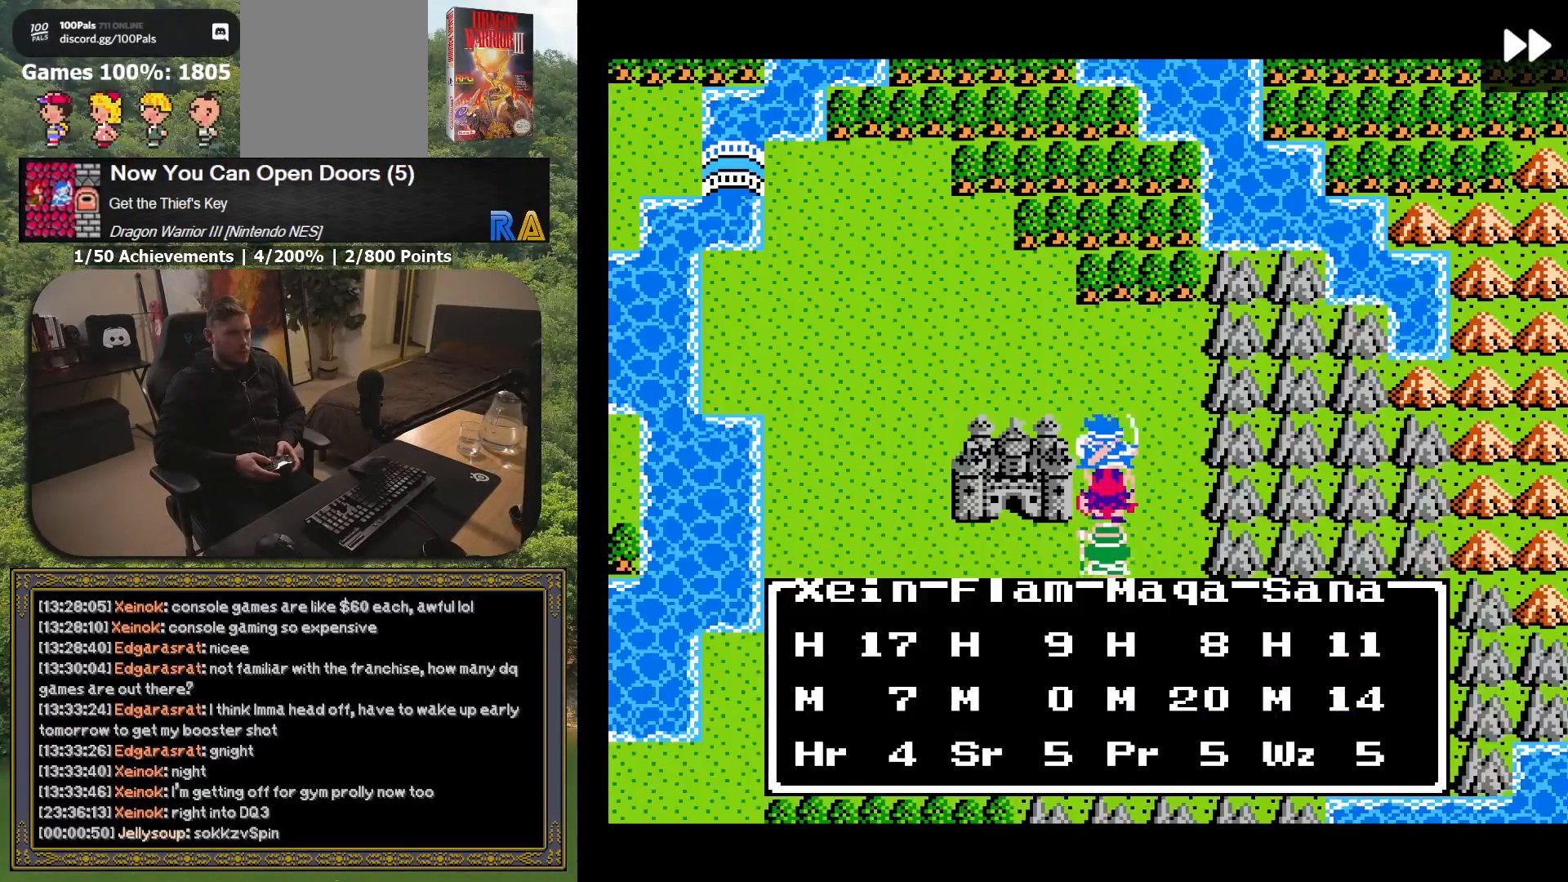
{"buttons": [], "button_events": [[117, "DPAD_UP", "down"], [233, "DPAD_UP", "up"]]}
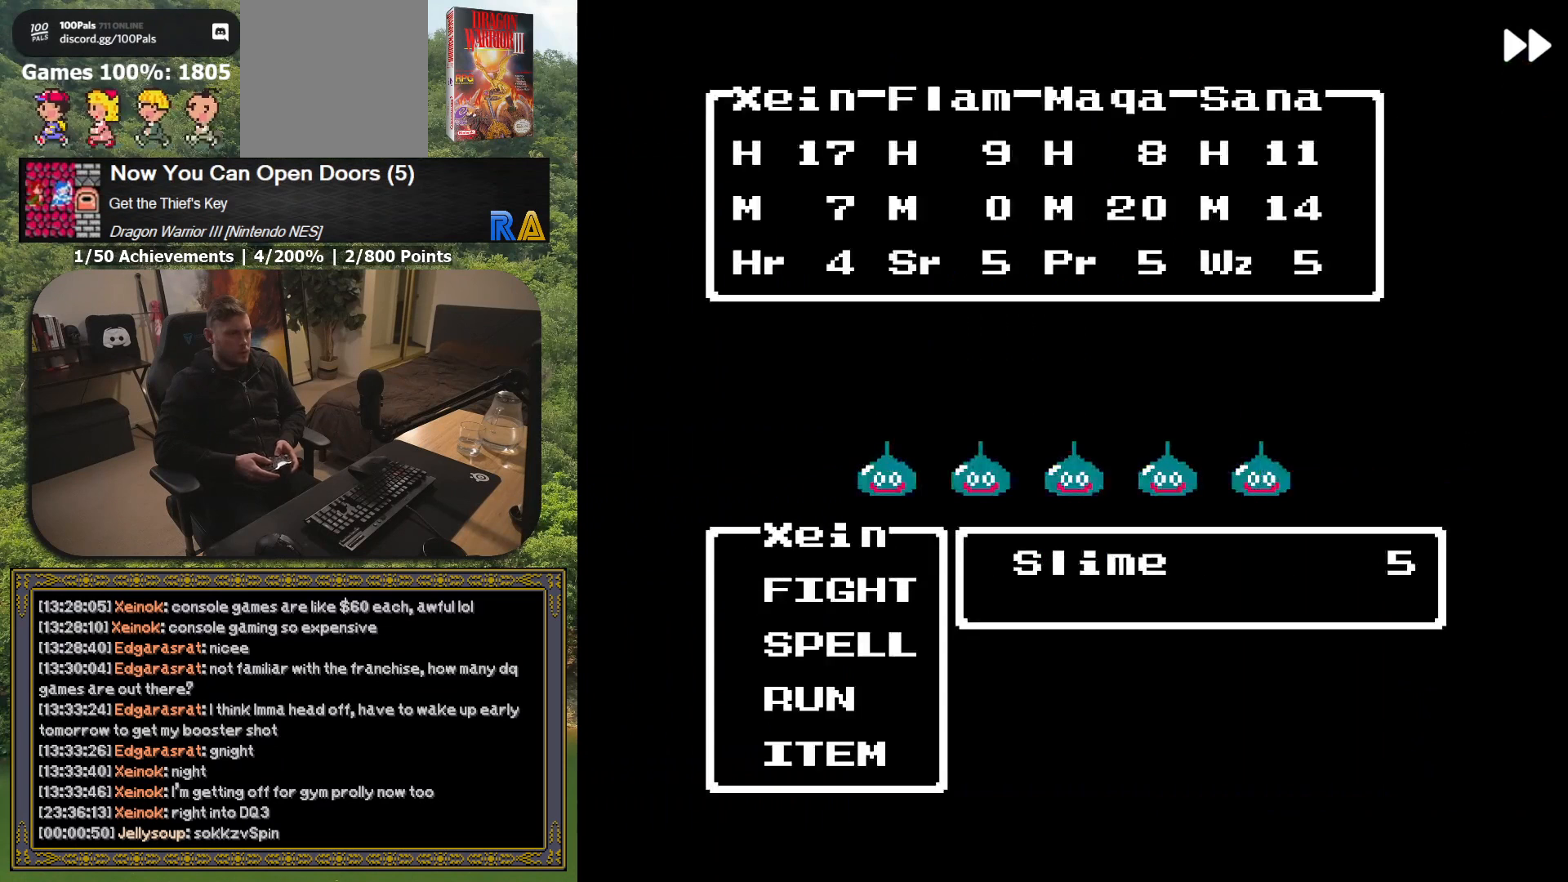
{"buttons": ["A", "L2"], "button_events": [[217, "L2", "down"], [283, "A", "down"]]}
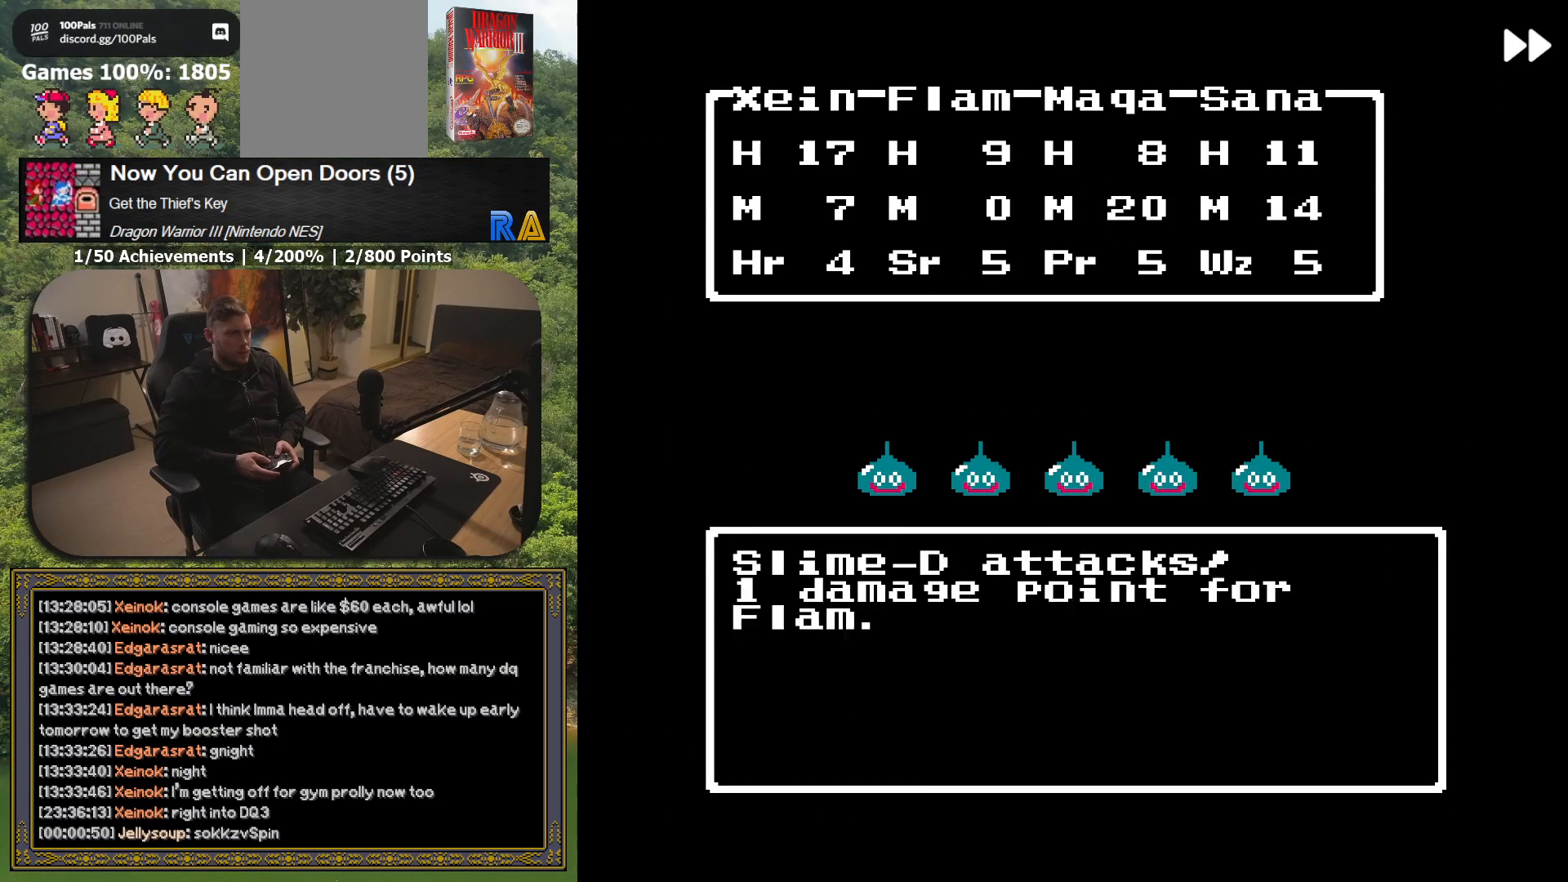
{"buttons": ["A", "L2"], "button_events": []}
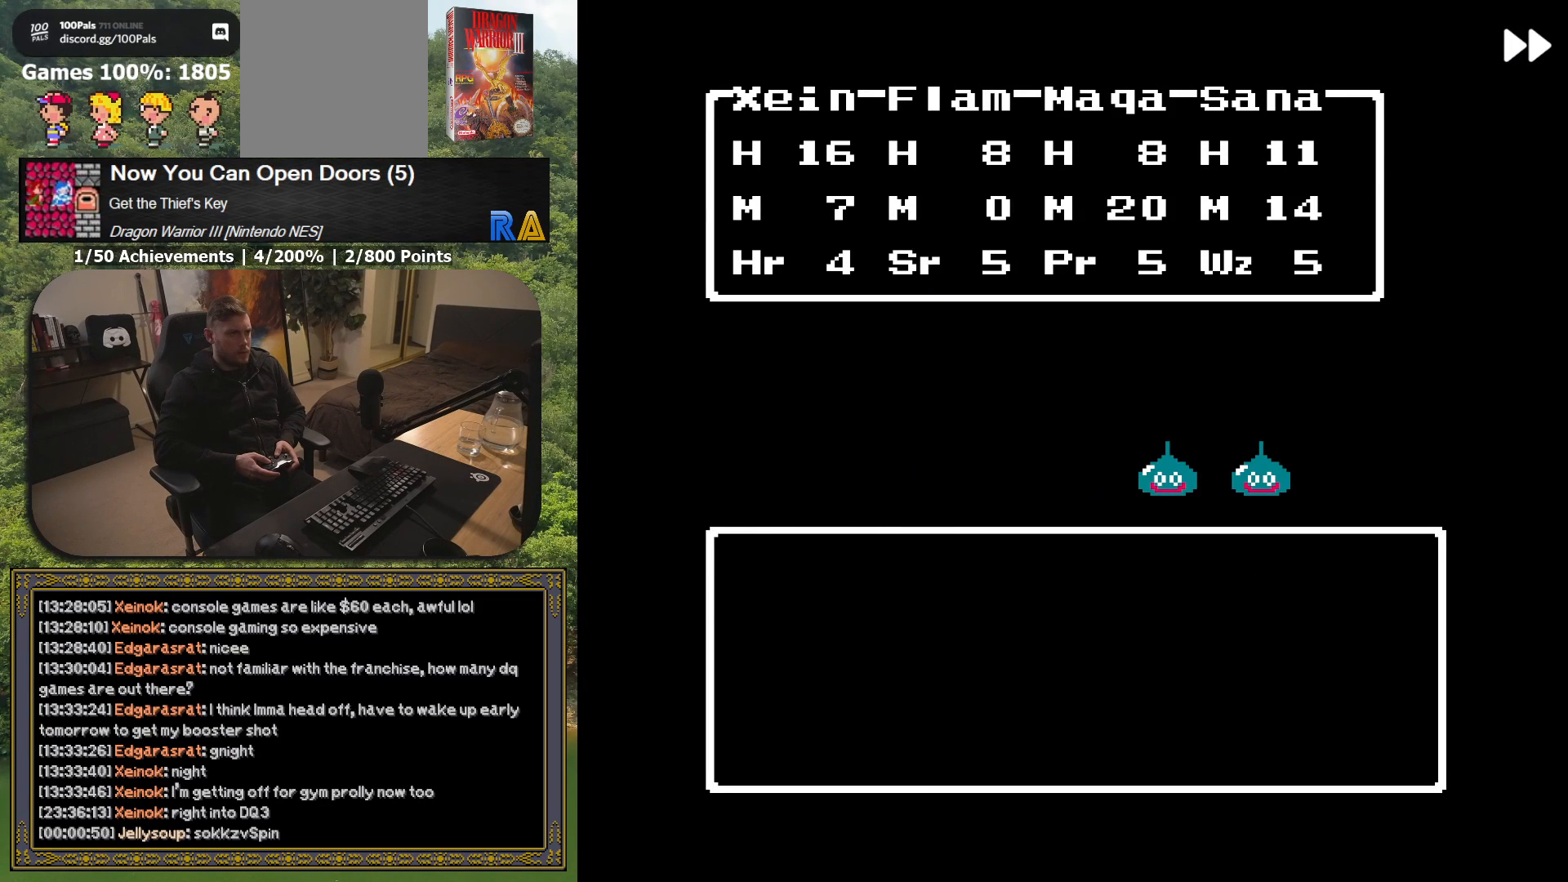
{"buttons": ["A", "L2"], "button_events": []}
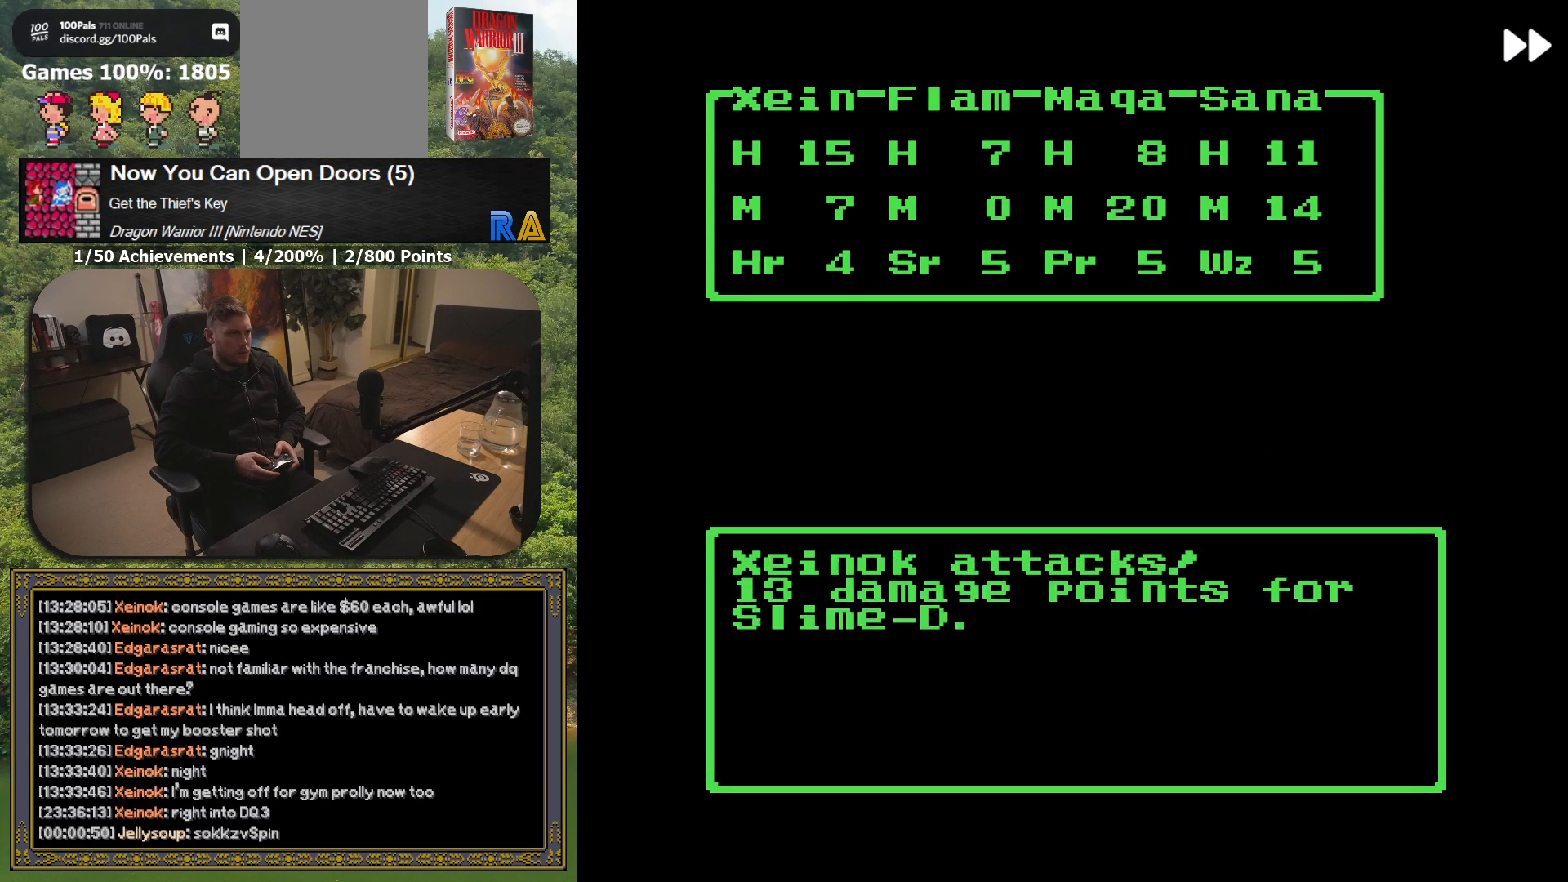
{"buttons": [], "button_events": [[17, "A", "up"], [50, "L2", "up"]]}
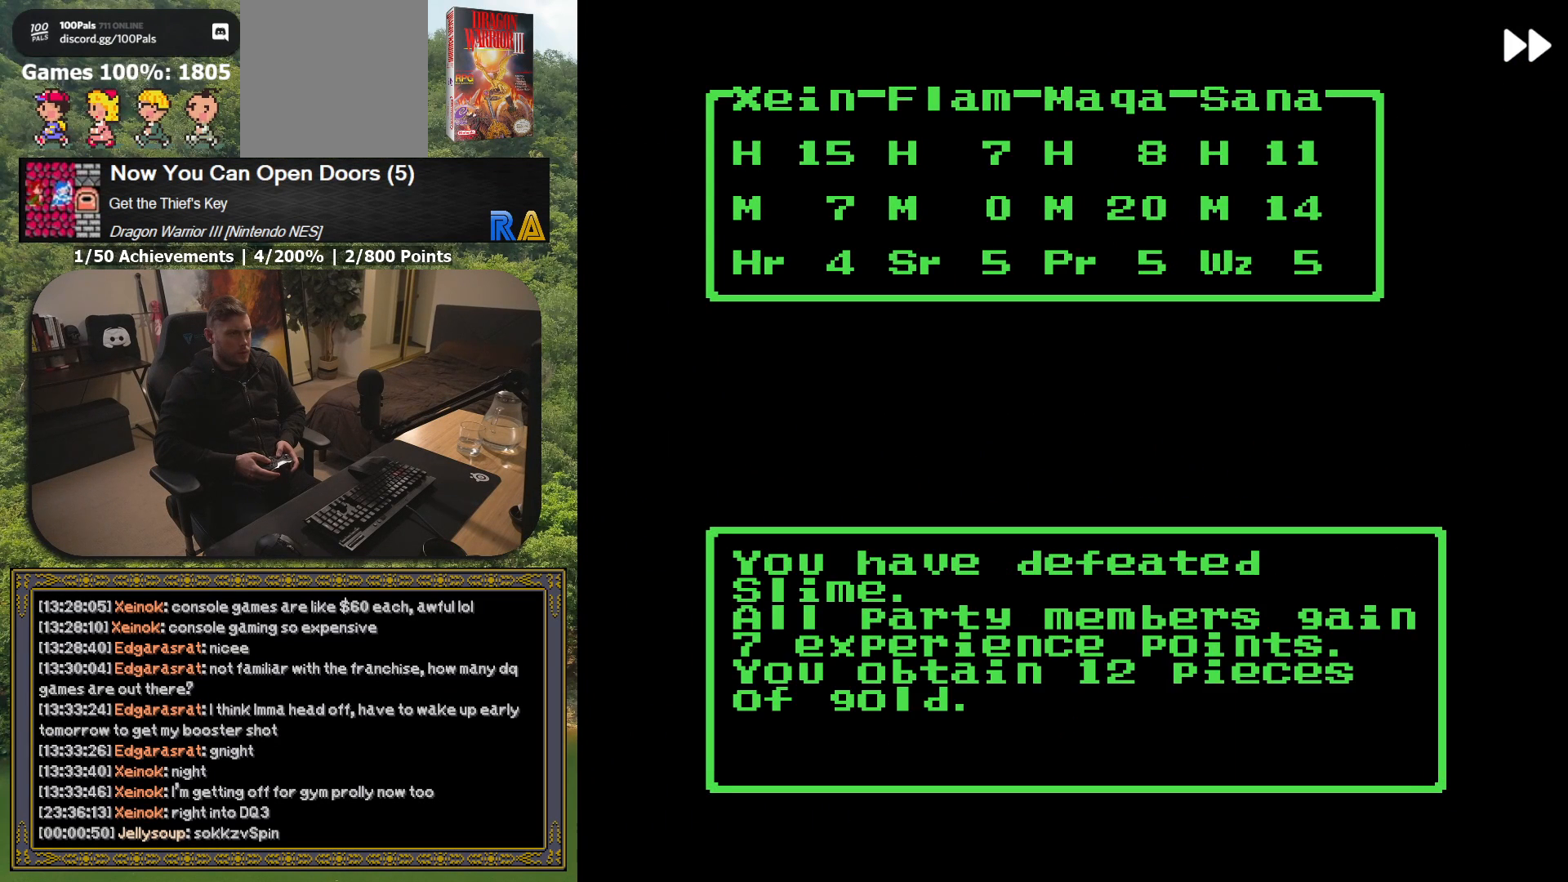
{"buttons": [], "button_events": []}
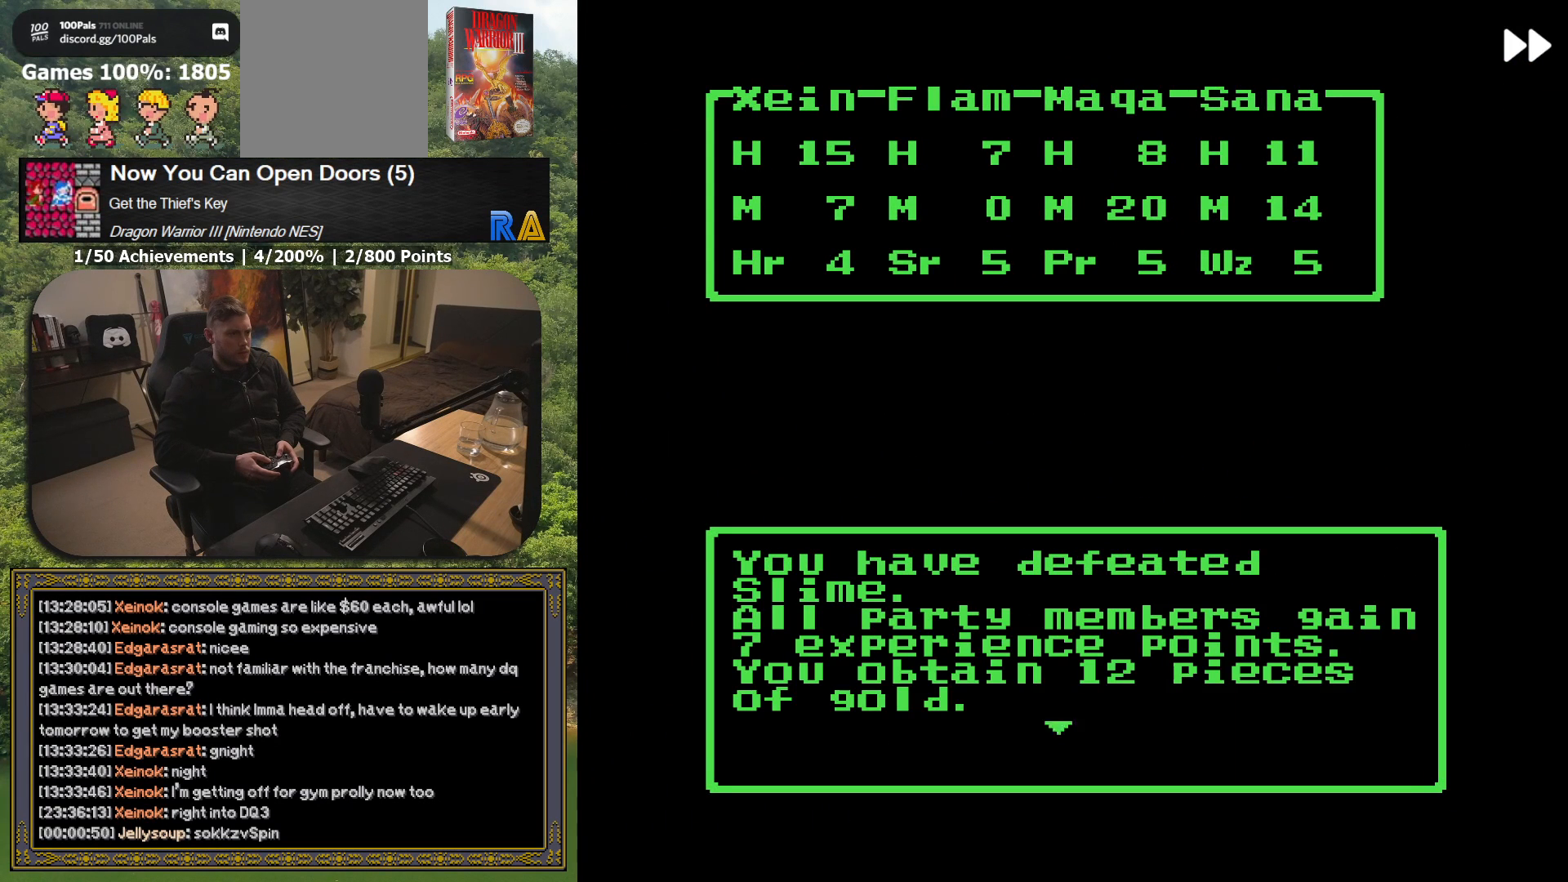
{"buttons": [], "button_events": [[167, "R1", "down"], [283, "R1", "up"], [367, "A", "down"], [500, "A", "up"]]}
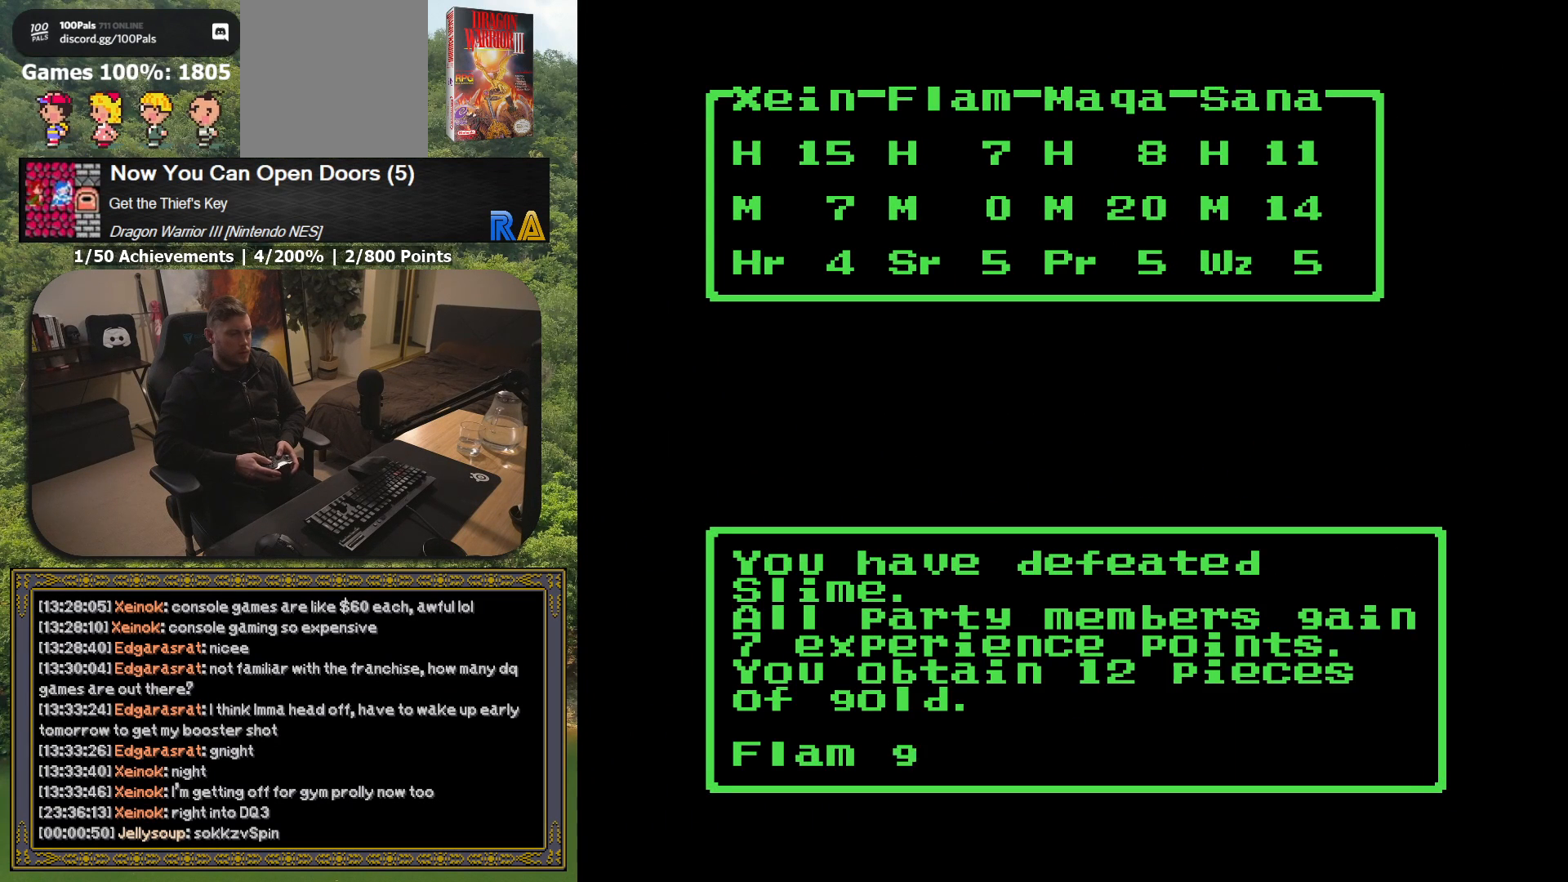
{"buttons": [], "button_events": []}
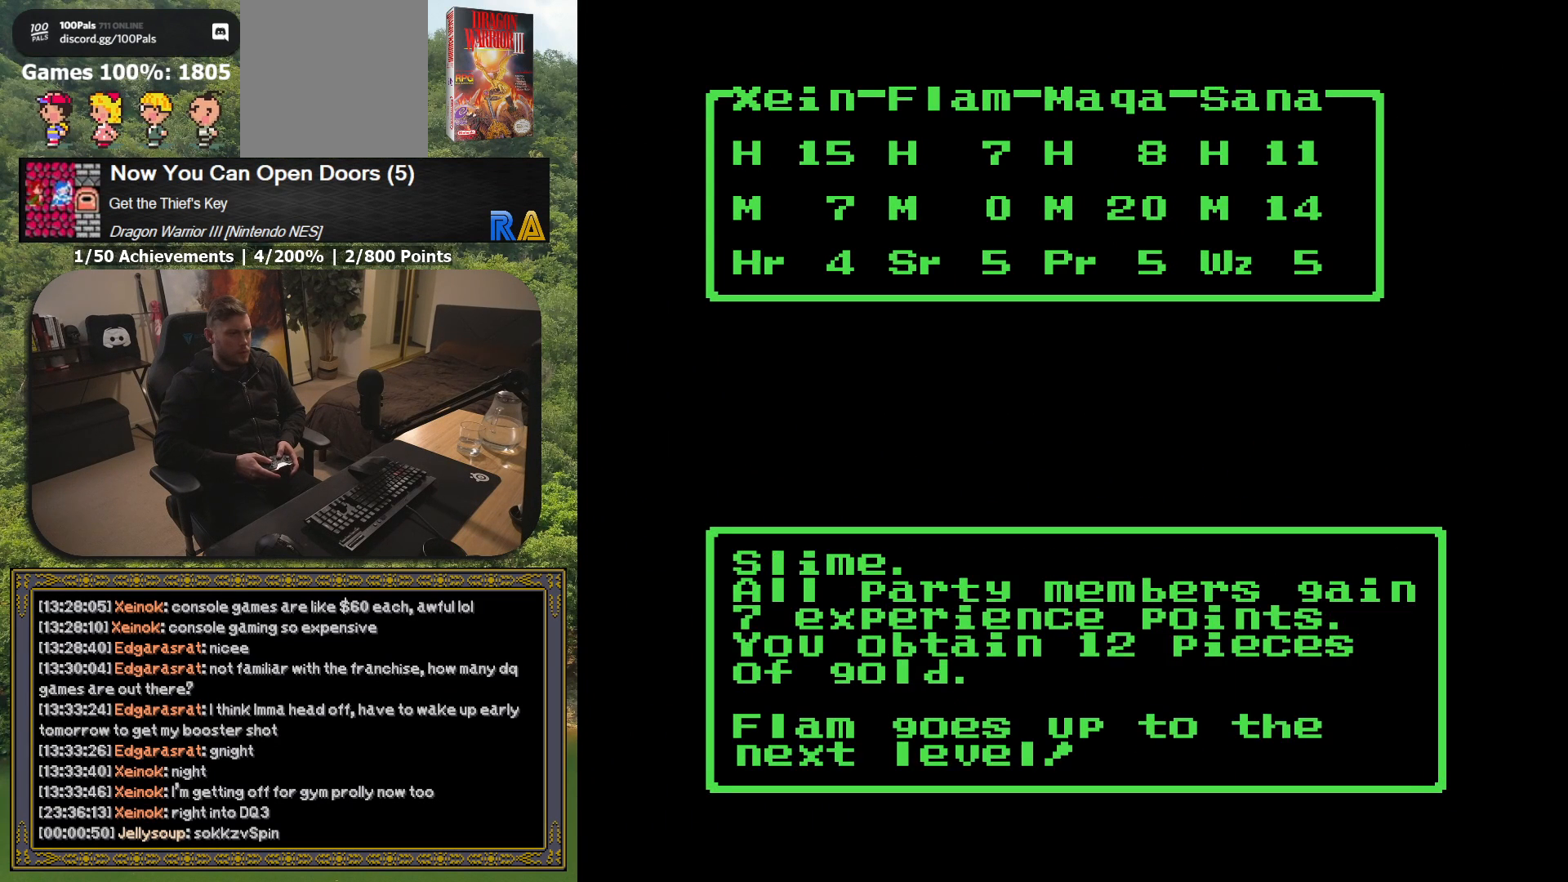
{"buttons": [], "button_events": []}
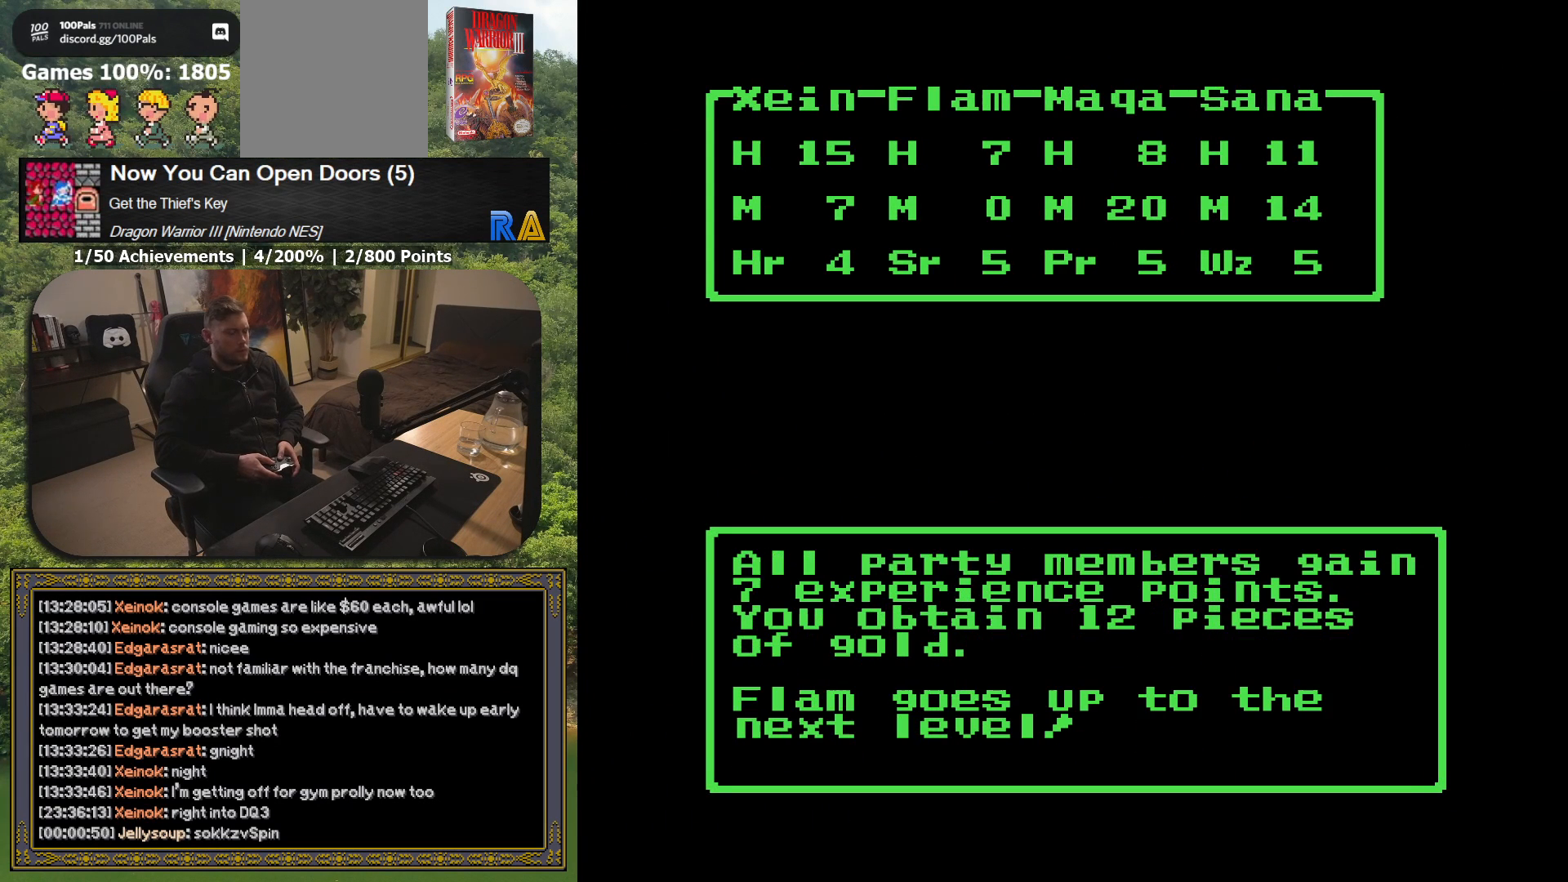
{"buttons": [], "button_events": []}
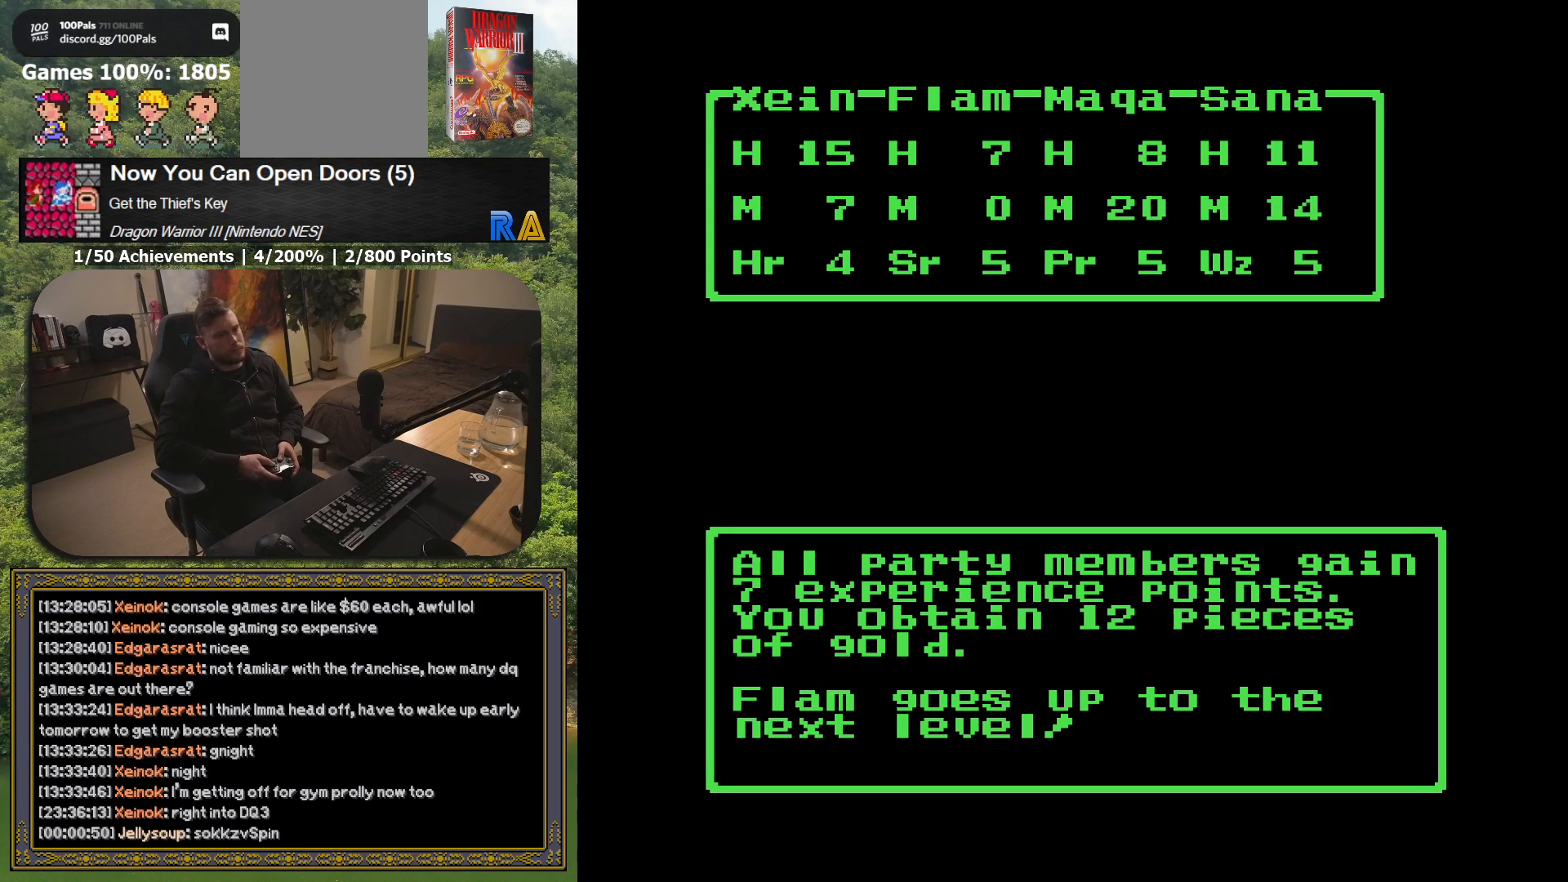
{"buttons": [], "button_events": []}
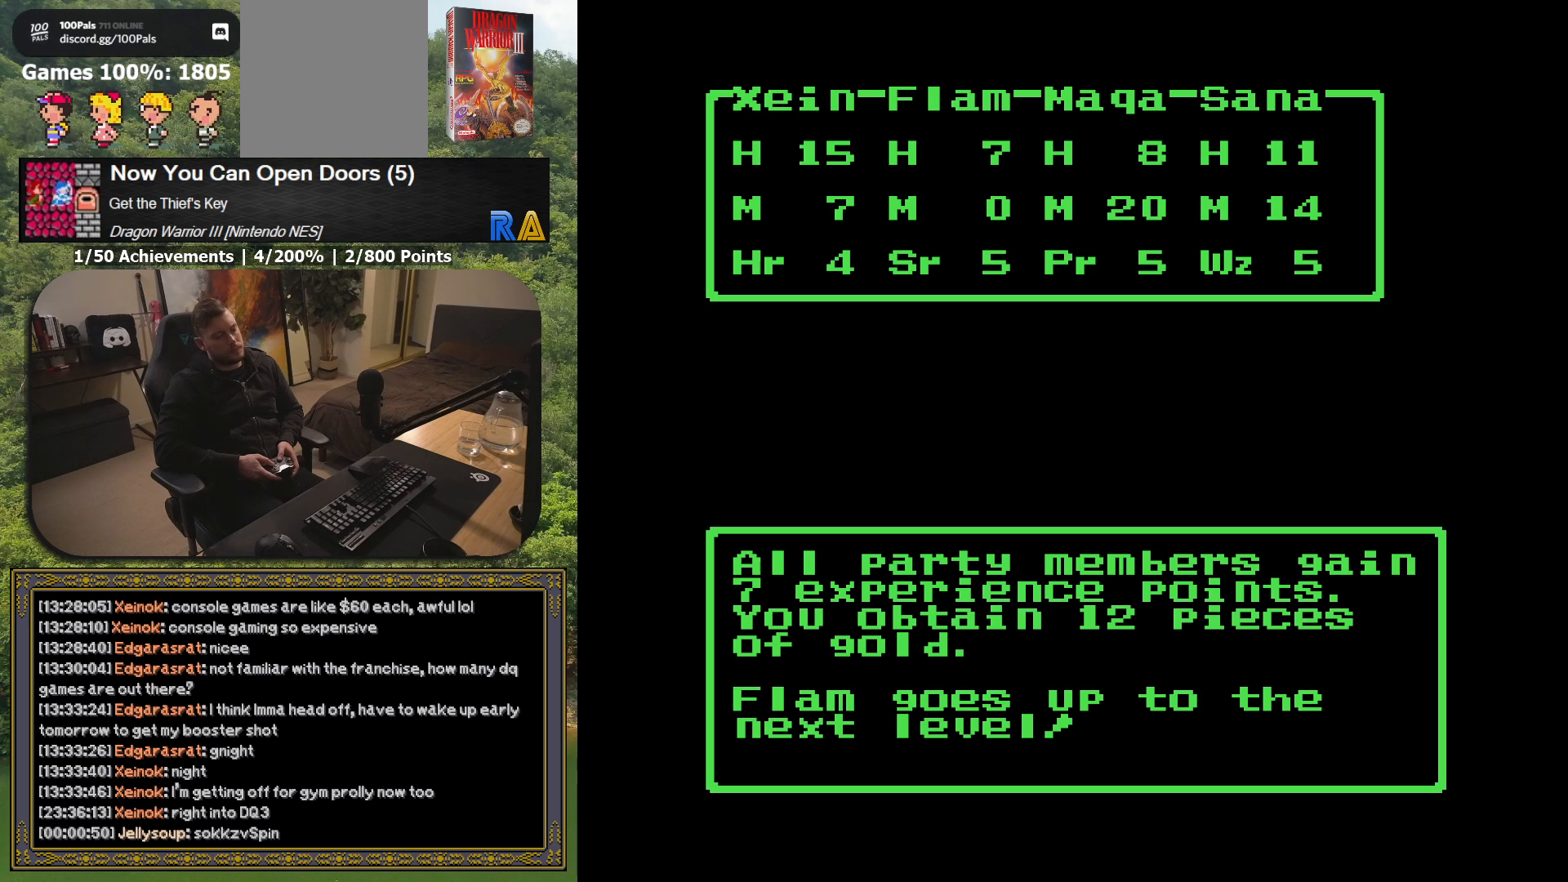
{"buttons": [], "button_events": [[217, "A", "down"], [383, "A", "up"]]}
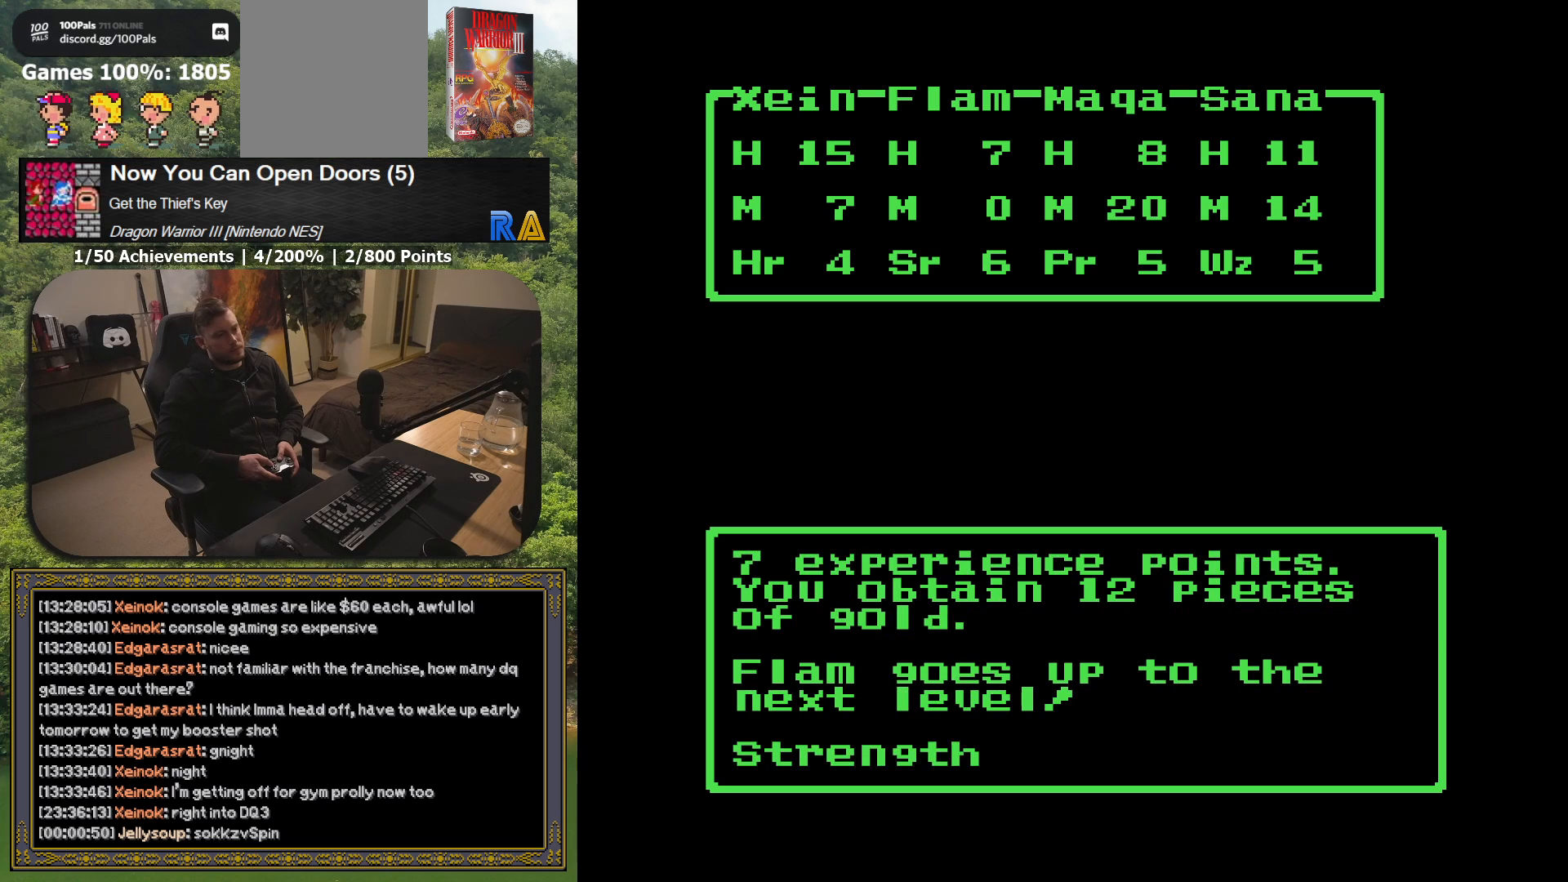
{"buttons": [], "button_events": []}
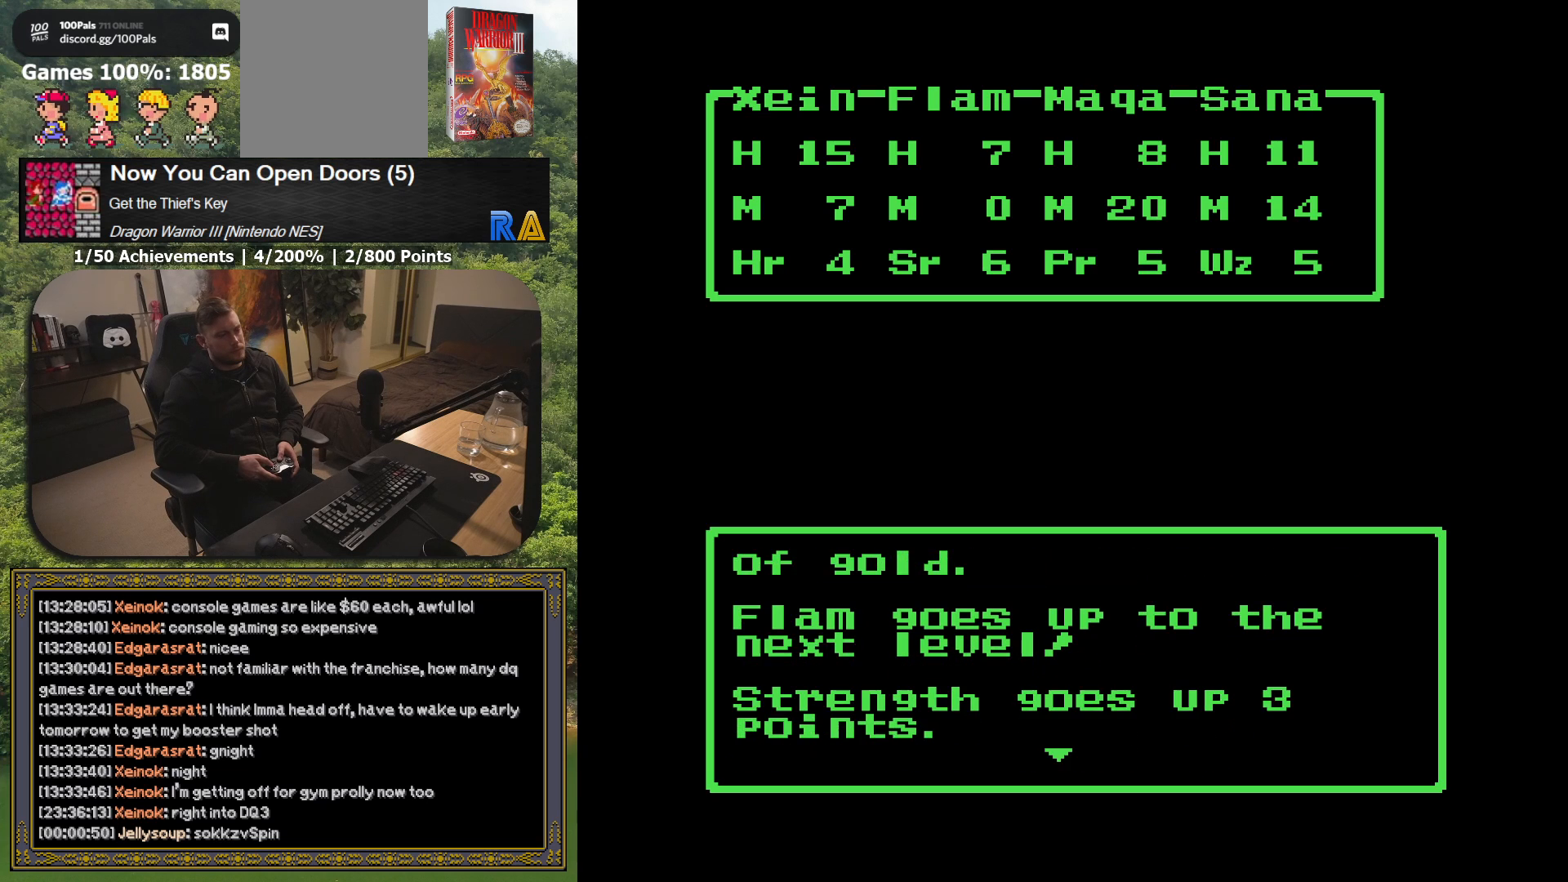
{"buttons": [], "button_events": [[183, "A", "down"], [333, "A", "up"]]}
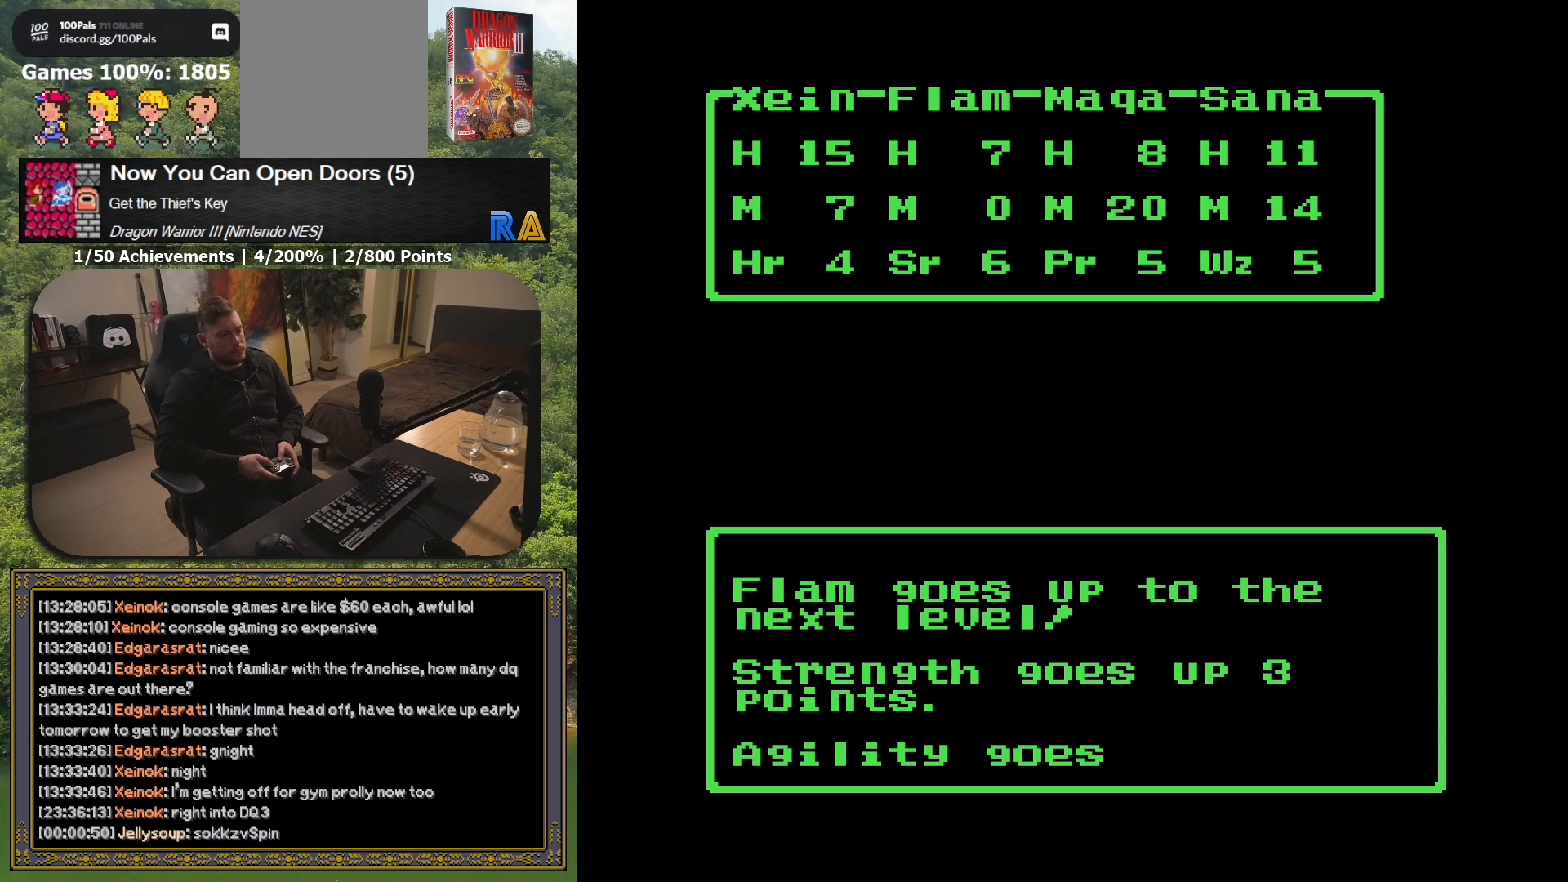
{"buttons": ["A"], "button_events": [[467, "A", "down"]]}
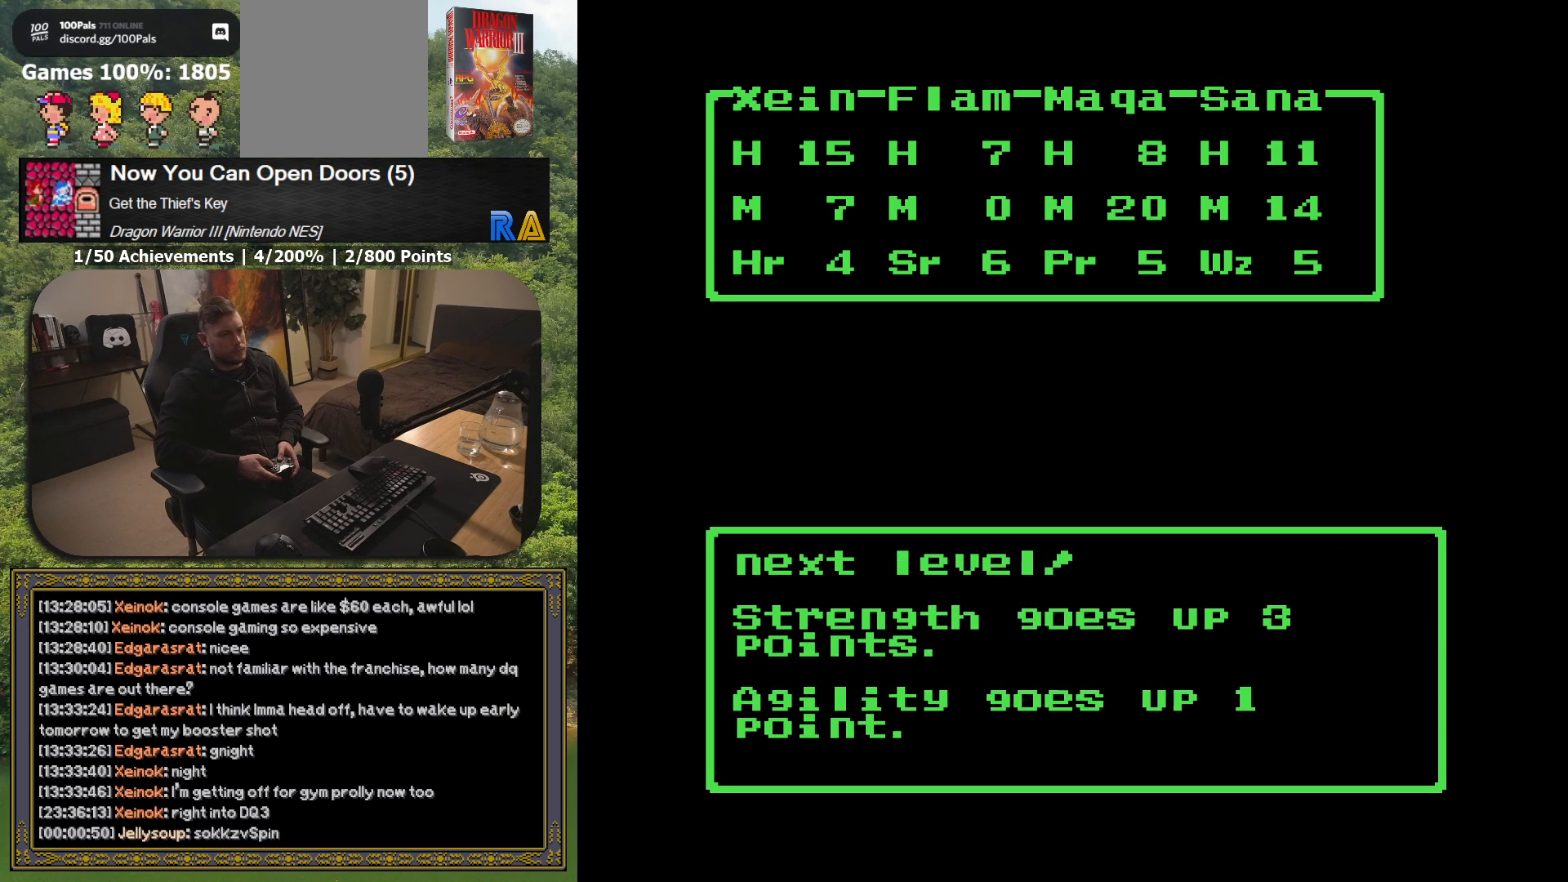
{"buttons": [], "button_events": [[117, "A", "up"]]}